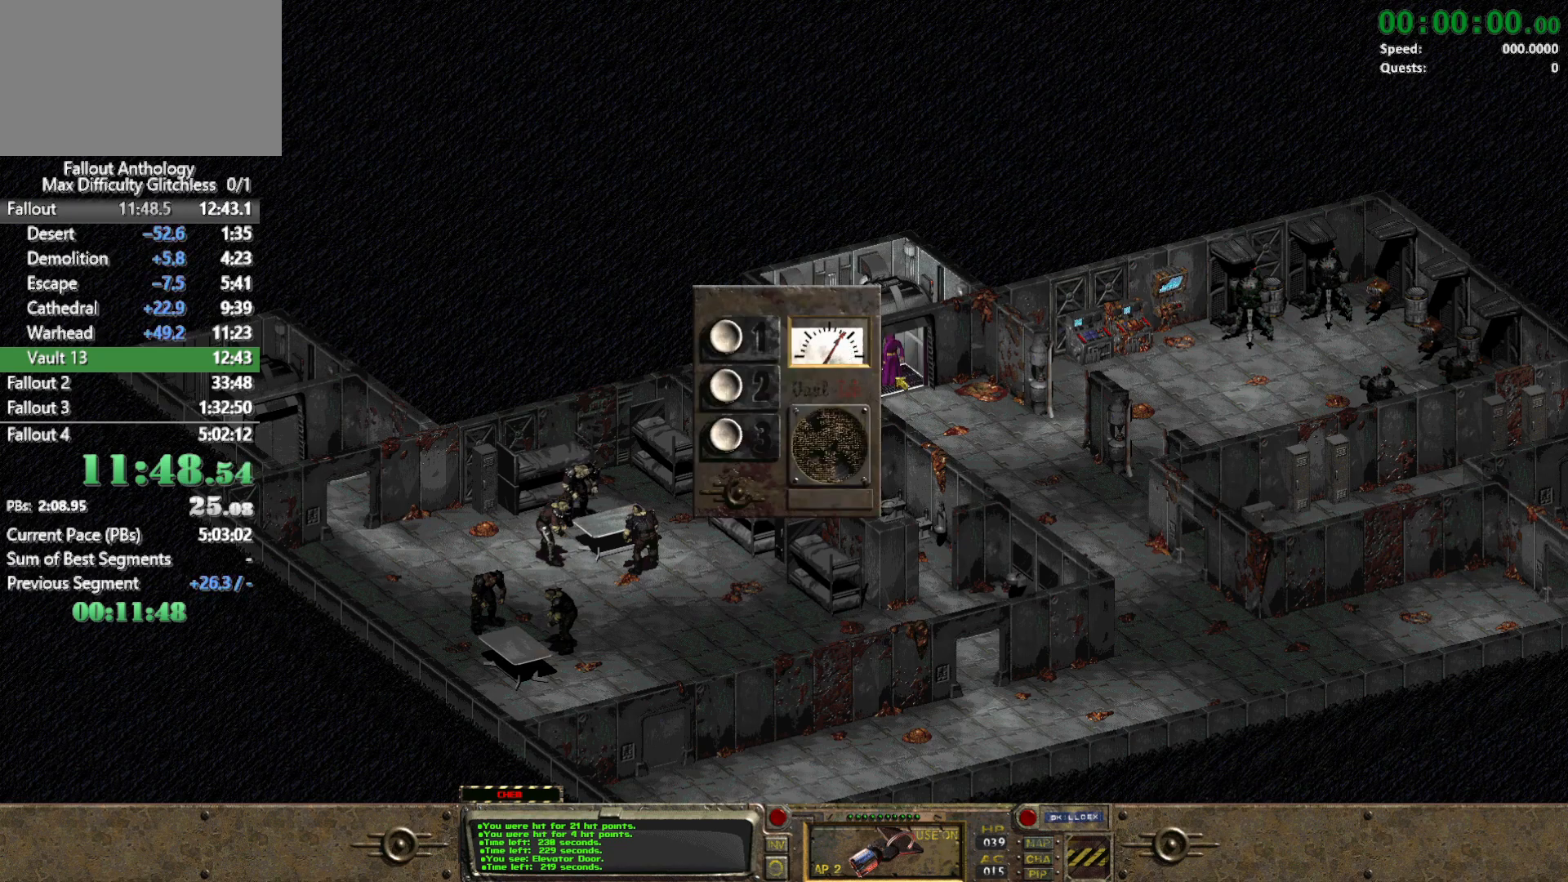
Gameplay with keyboard and mouse; each line is a JSON object with the keys and mouse buttons held at the frame after it. "events" lists presses ("down") and releases ("up") of "1", "2", "3", "4", "5", "a", "alt", "c", "caps_lock", "ctrl", "d", "down", "e", "f", "g", "left", "q", "r", "return", "right", "s", "shift", "space", "t", "tab", "up", "v", "w", "x", "z", "mouse_left", "mouse_right", "mouse_mb4" and "mouse_mb5" between this image and that frame as [ms after this image, input, new state], when the widget could be followed in between. "mouse_left", "mouse_right", "mouse_mb4", "mouse_mb5" = the "left", "right", "mb4", "mb5" buttons of the "mouse" list. No other keys are recorded. Not read: mouse_move mouse_wheel_down mouse_wheel_up.
{"keys": [], "mouse": [], "events": []}
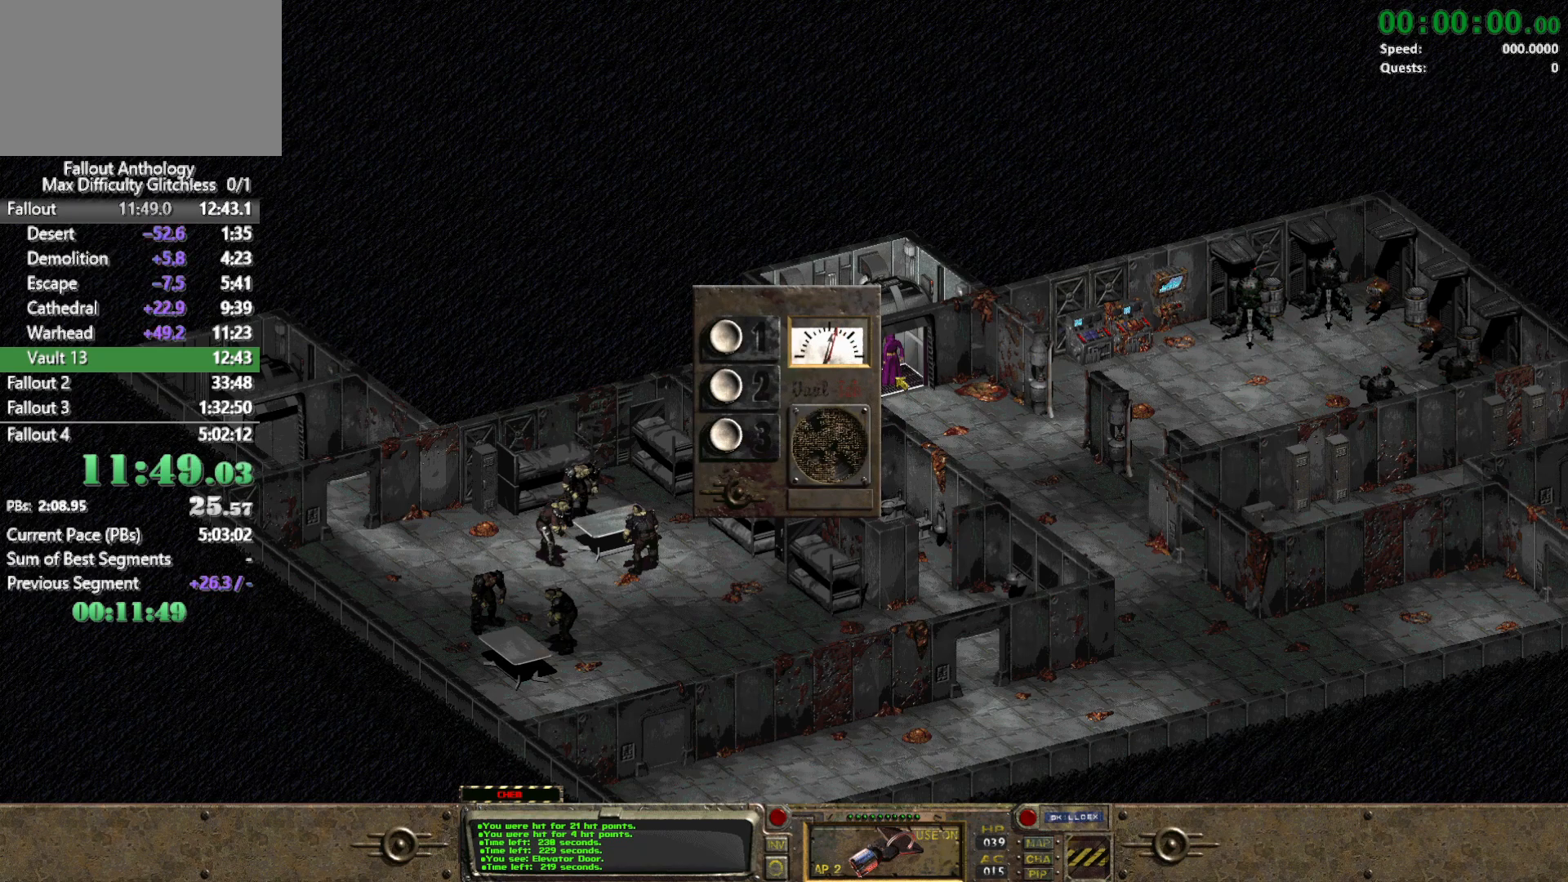
{"keys": [], "mouse": [], "events": []}
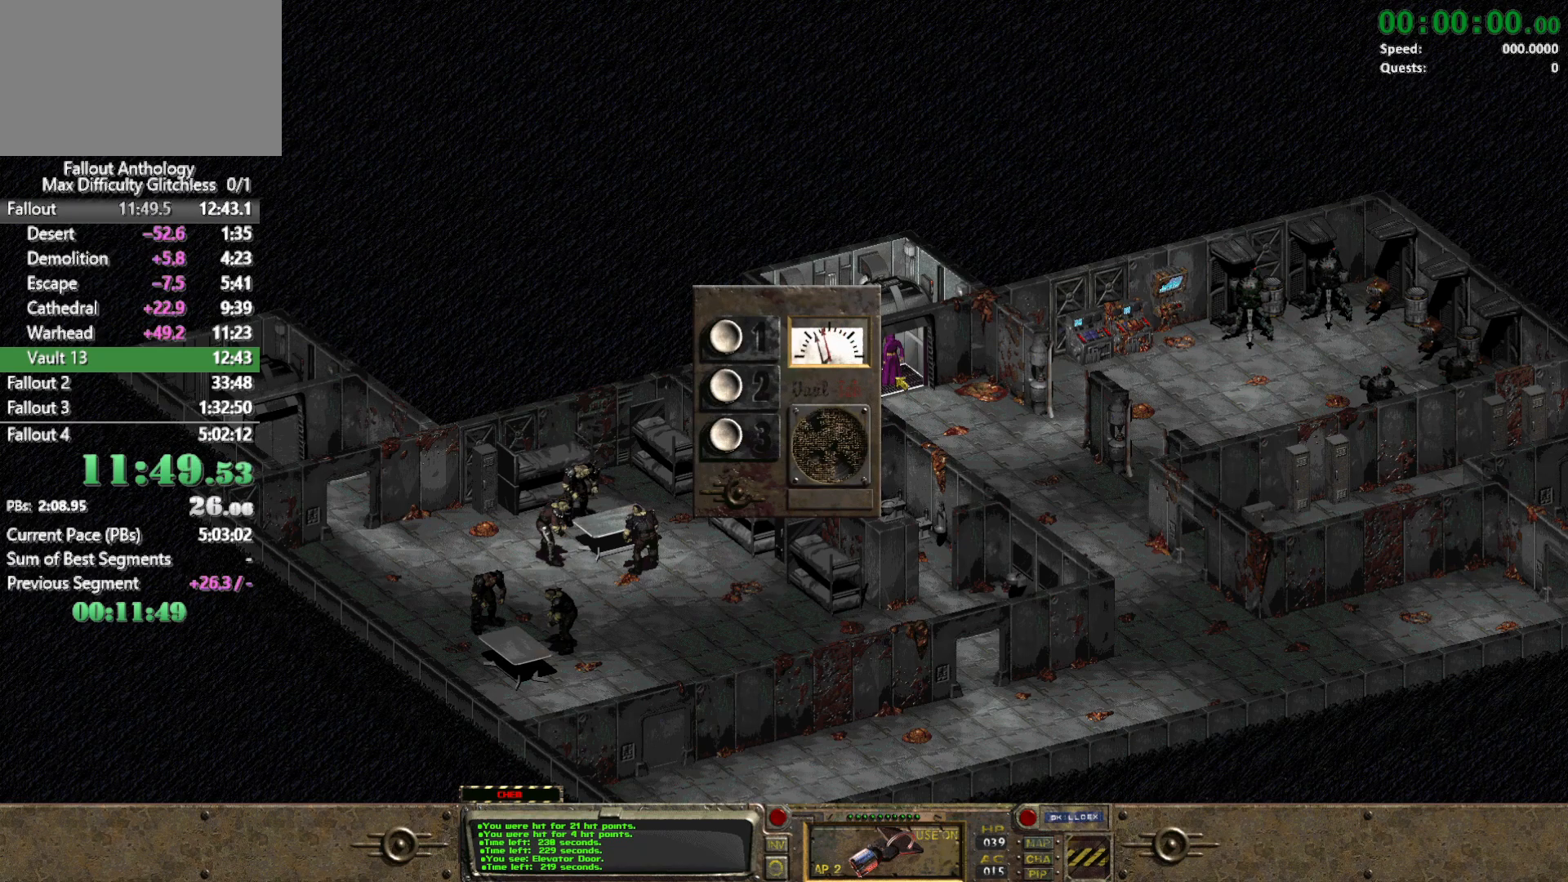
{"keys": [], "mouse": [], "events": []}
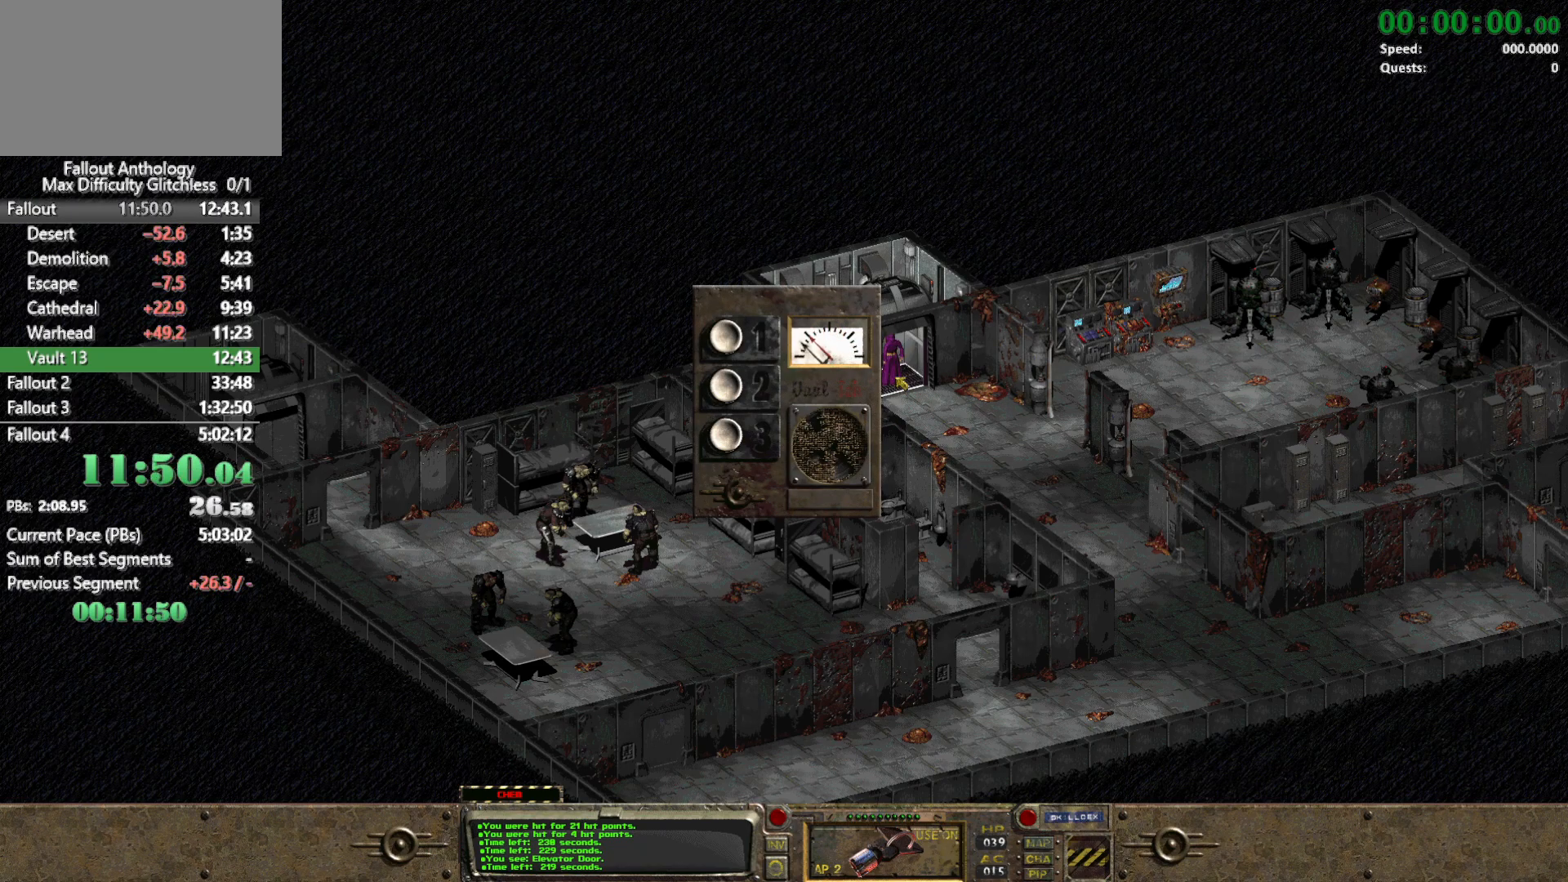
{"keys": [], "mouse": [], "events": []}
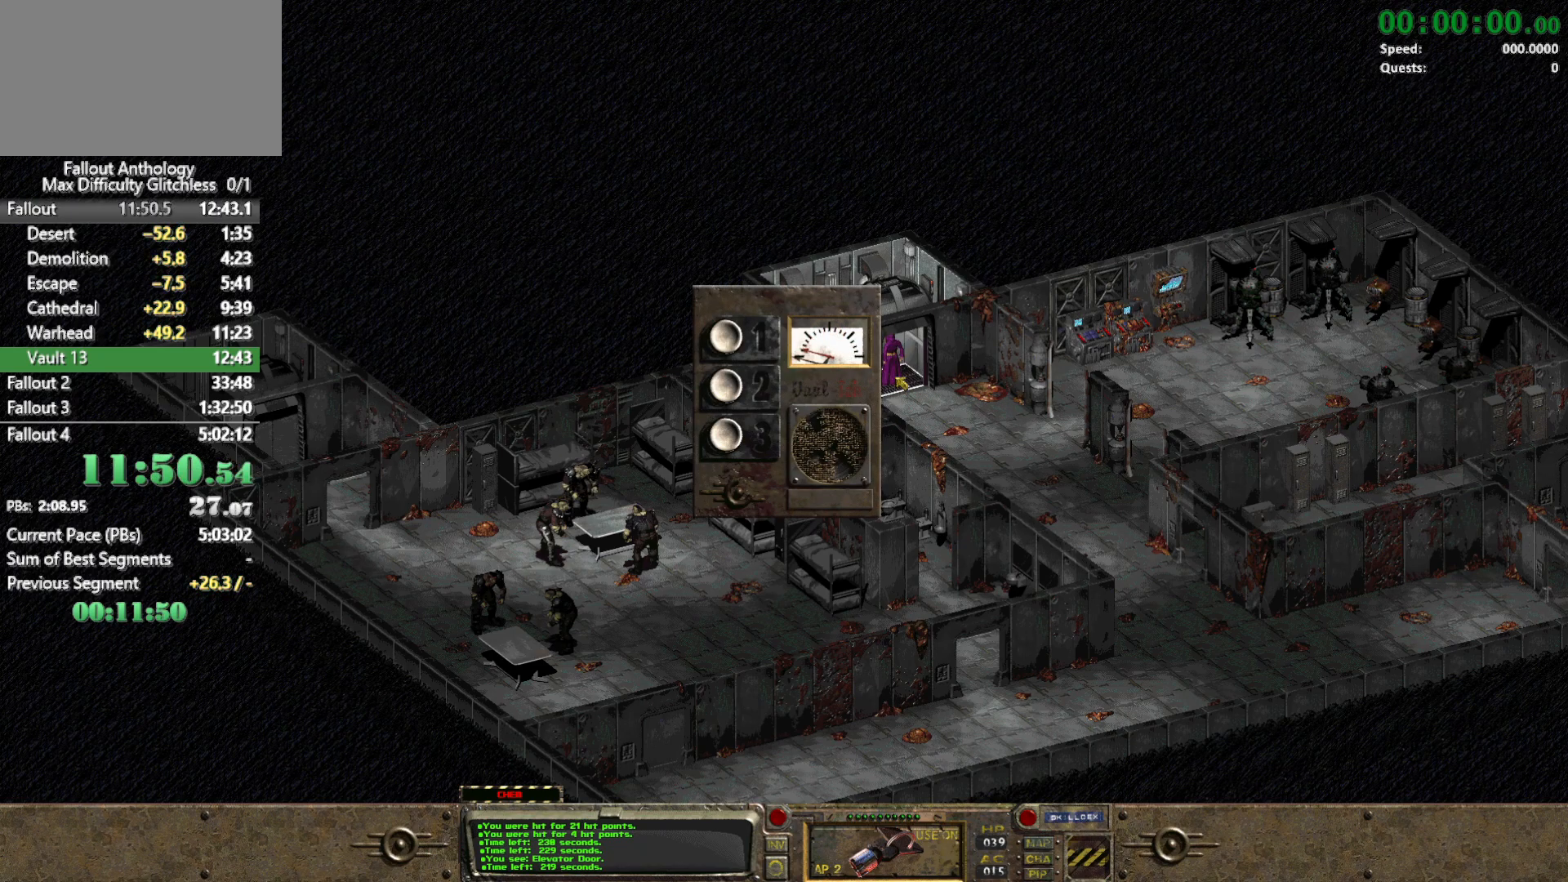
{"keys": [], "mouse": [], "events": []}
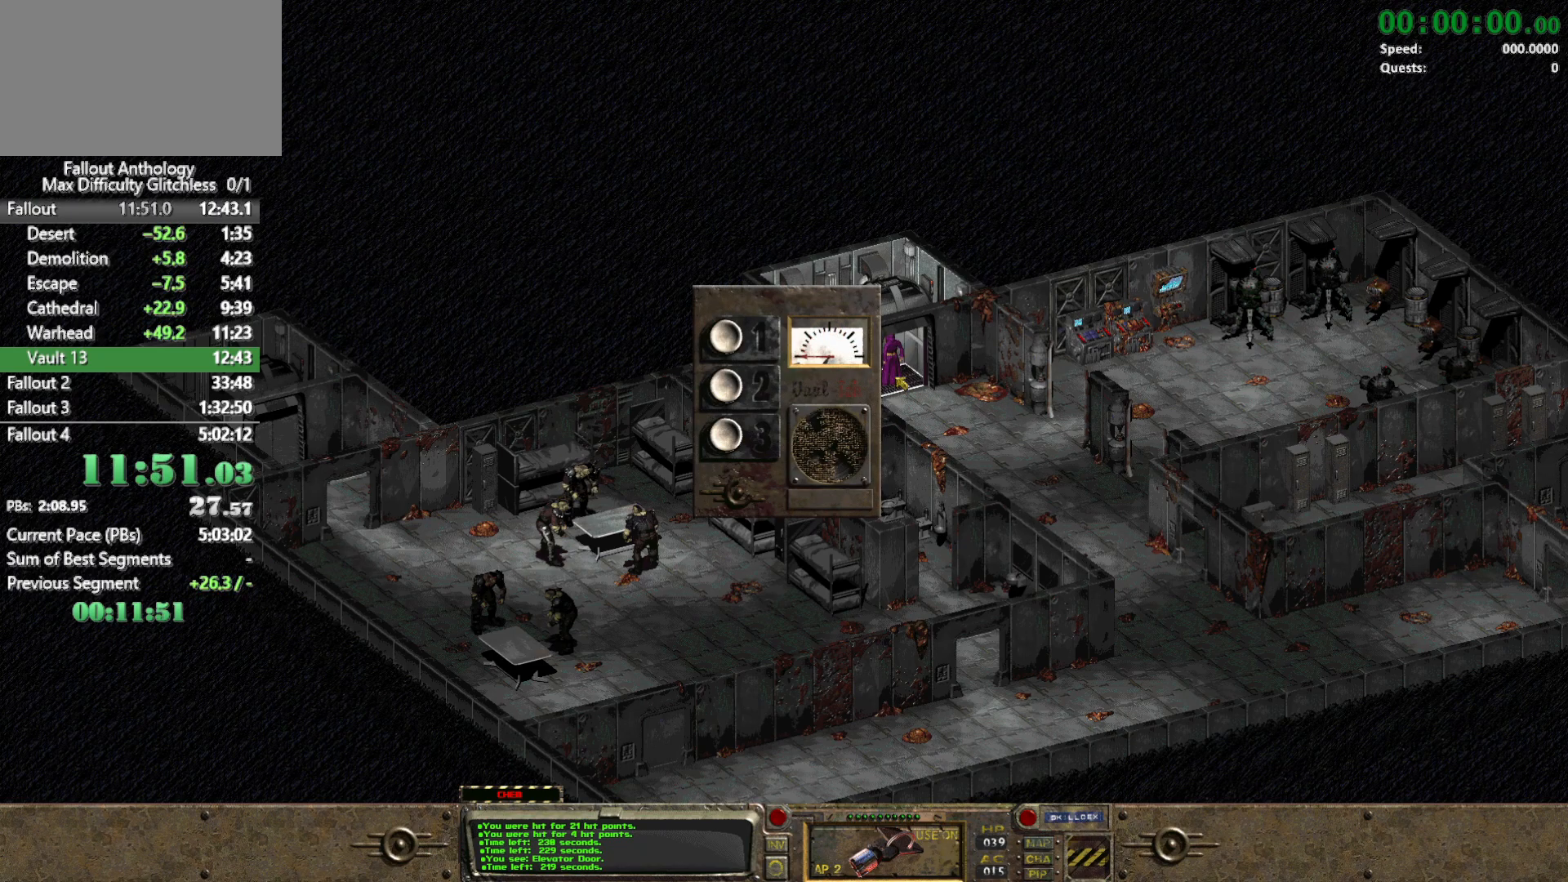
{"keys": [], "mouse": [], "events": []}
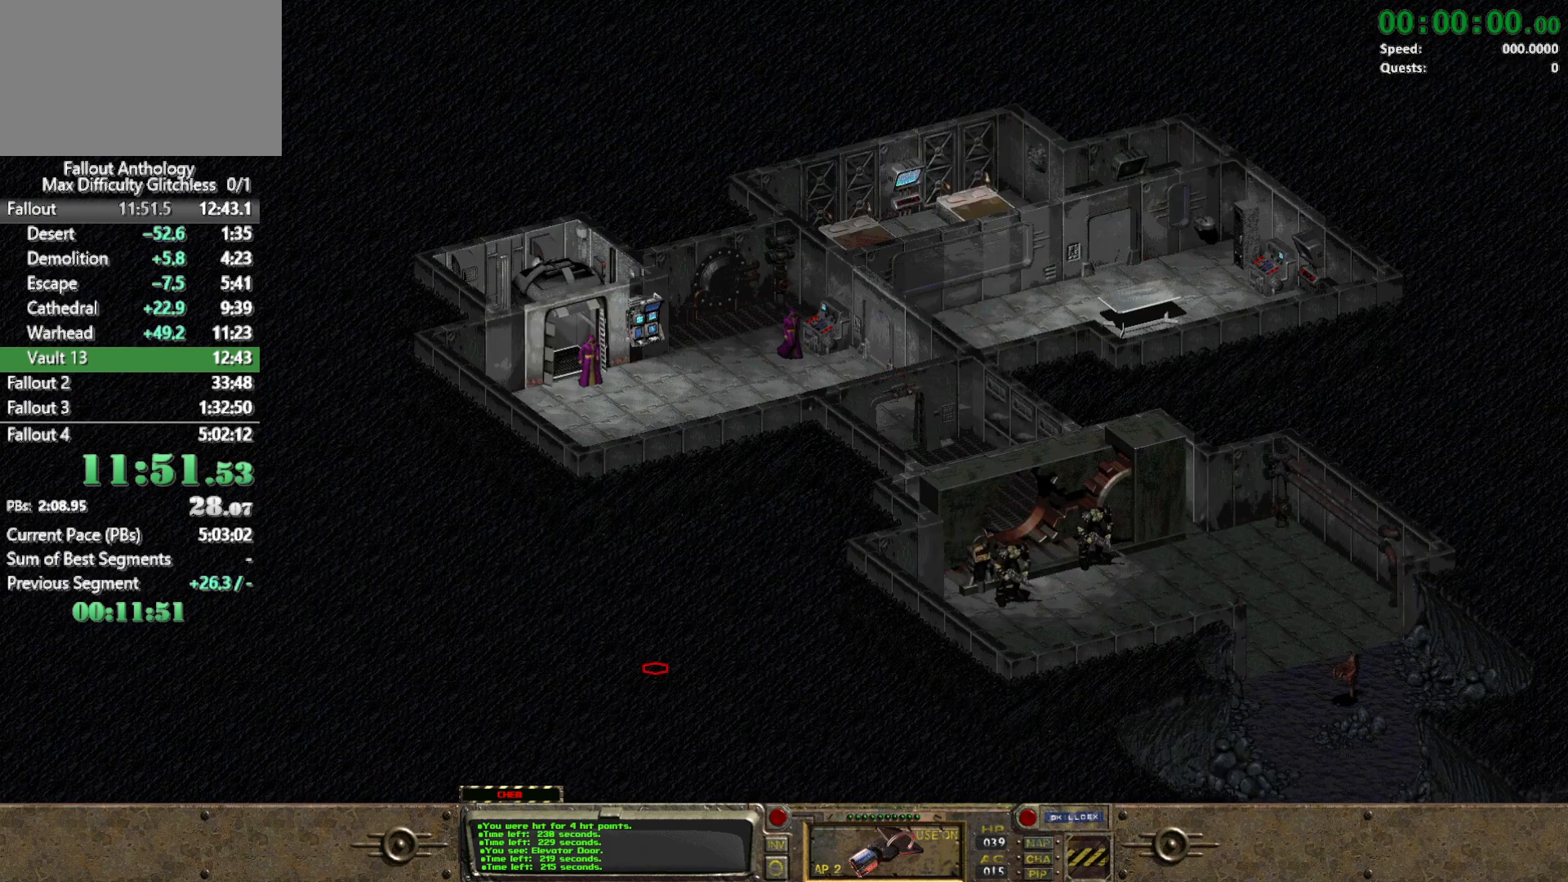
{"keys": [], "mouse": ["left"], "events": [[500, "mouse_left", "down"]]}
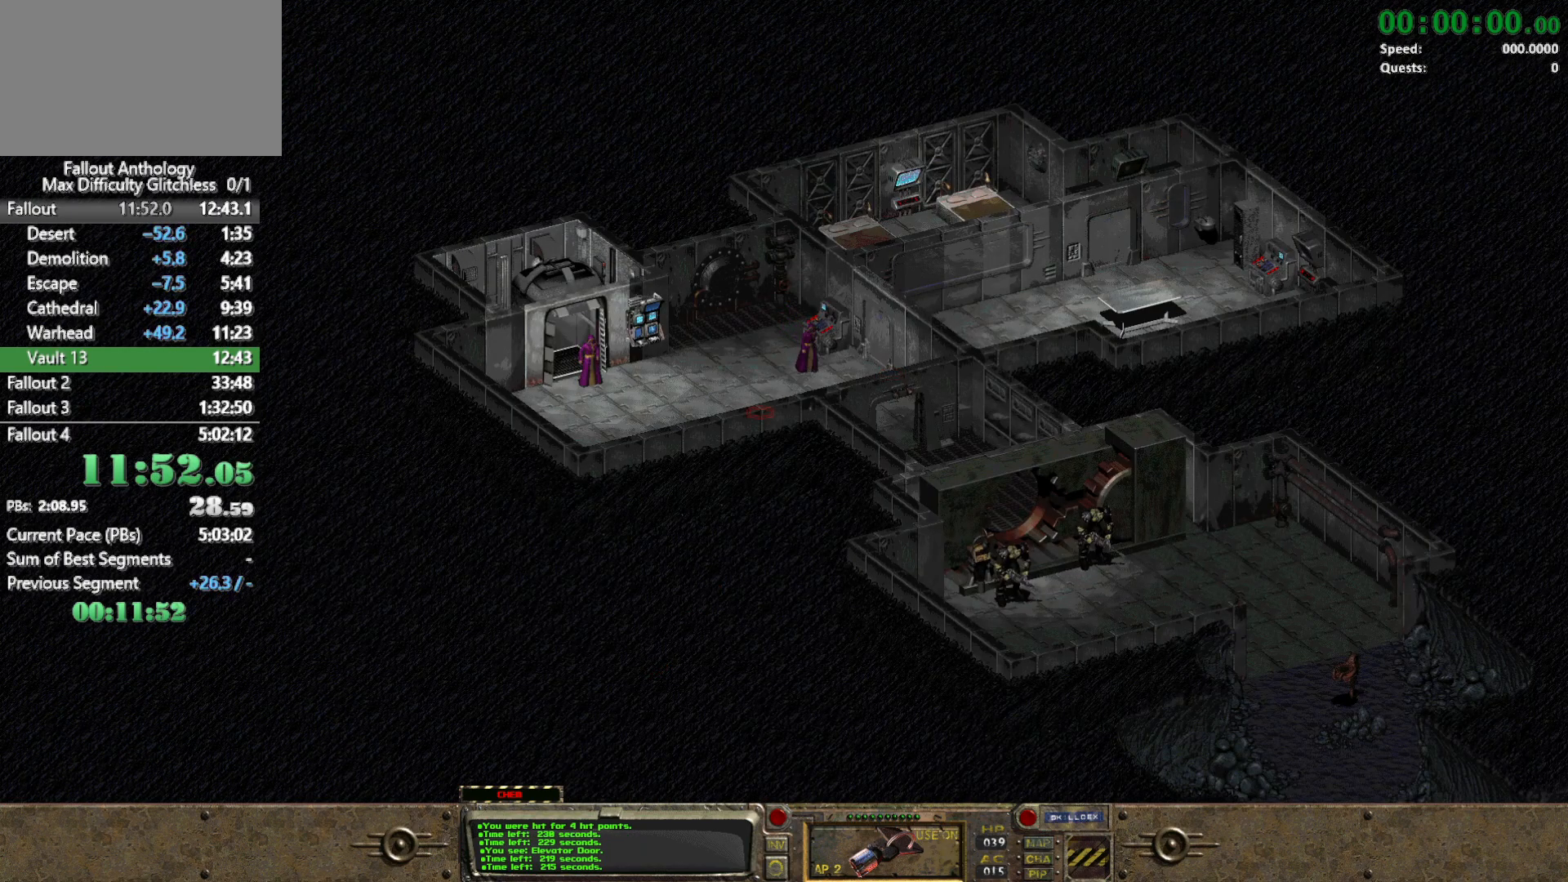
{"keys": [], "mouse": [], "events": [[100, "mouse_left", "up"]]}
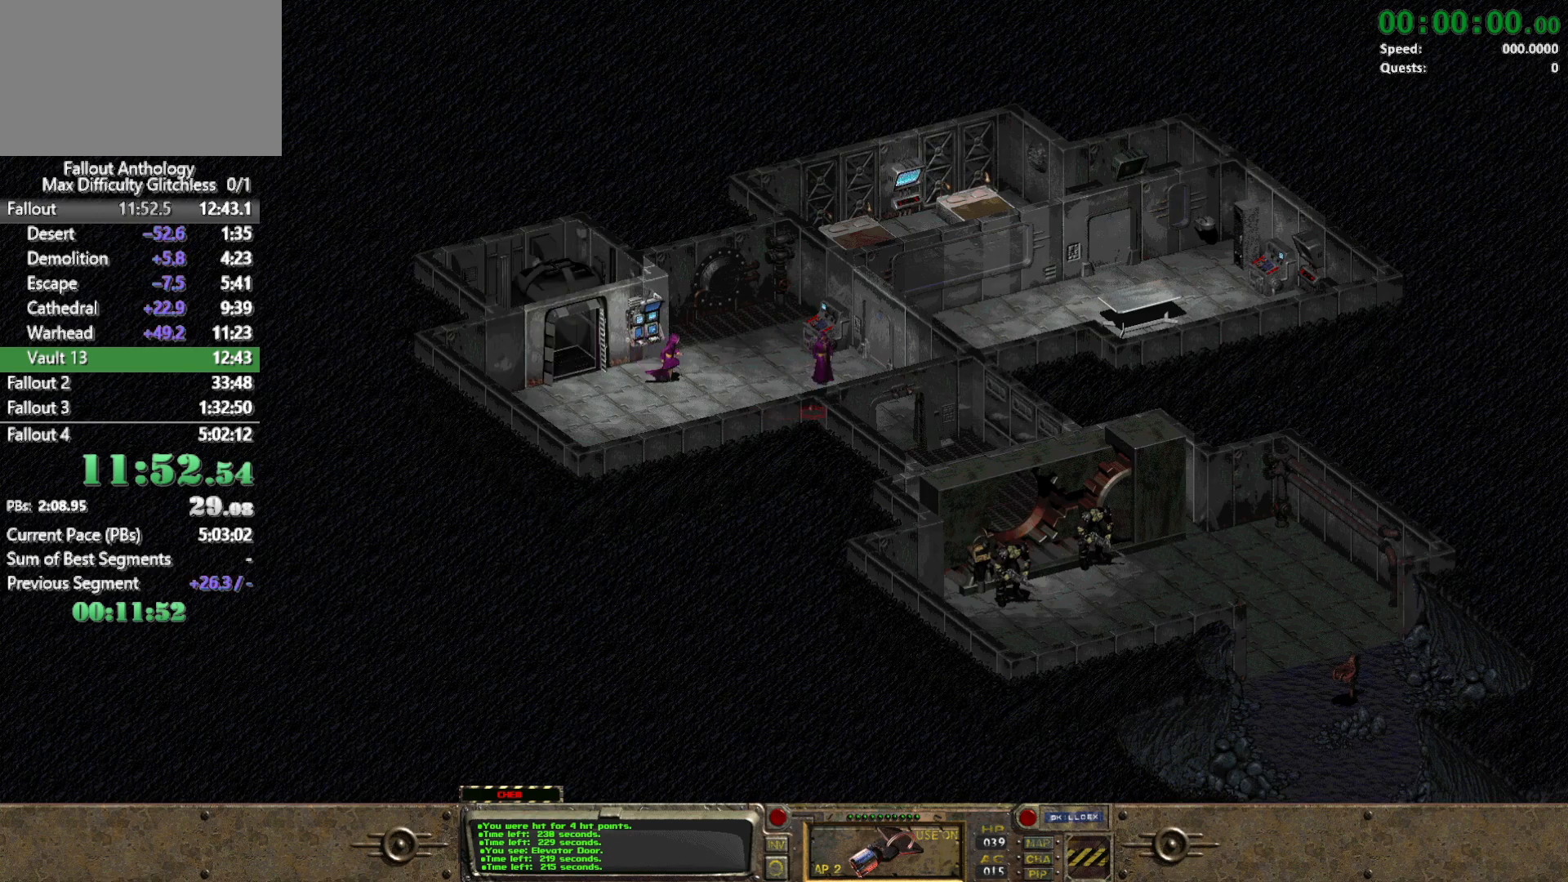
{"keys": [], "mouse": [], "events": []}
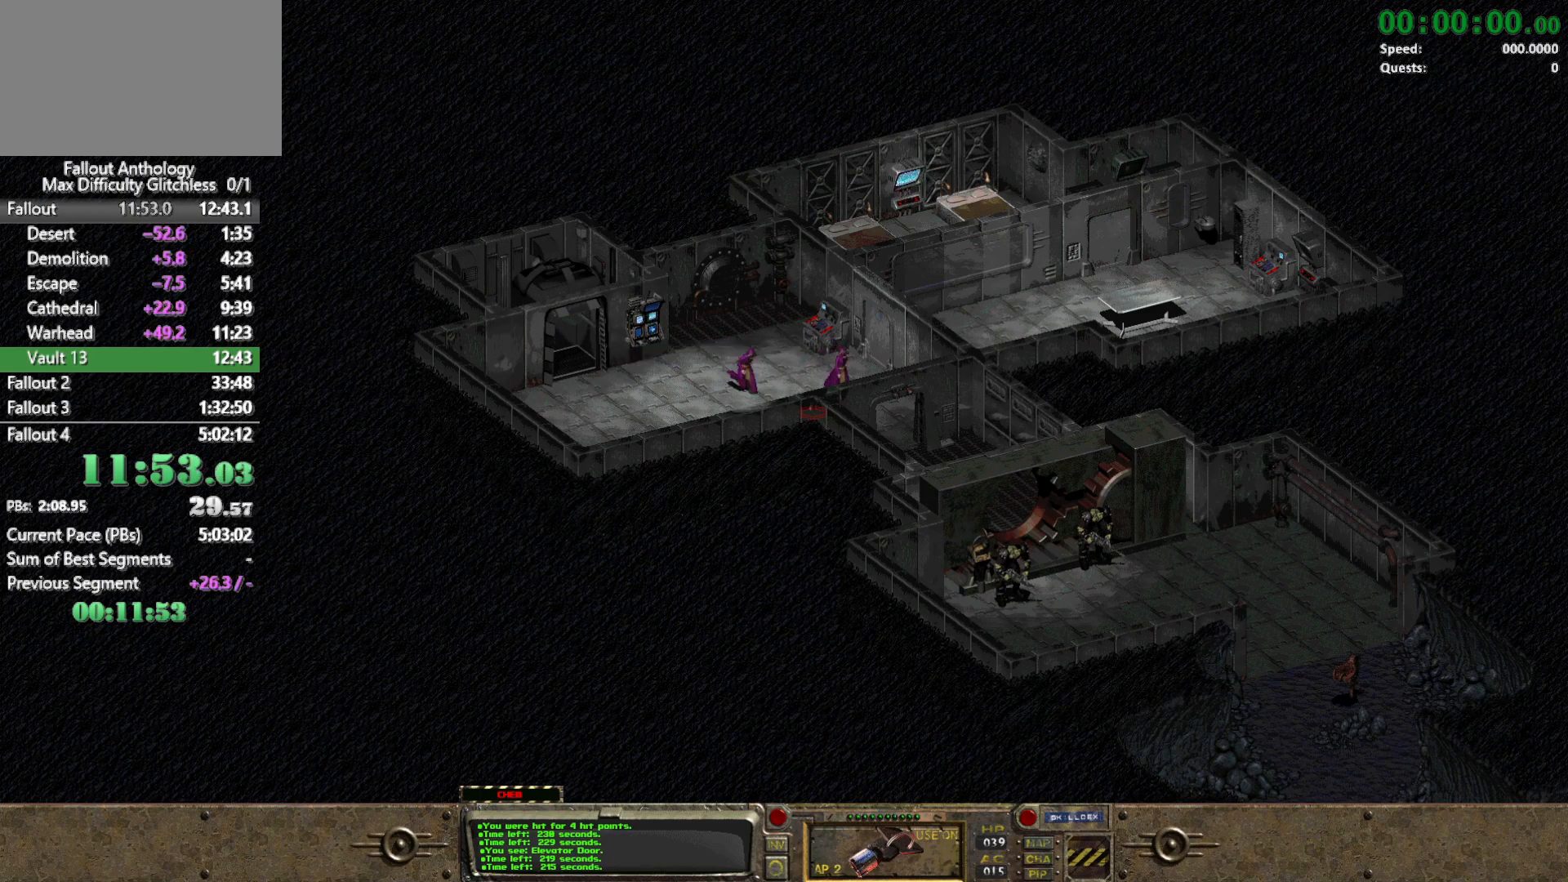
{"keys": [], "mouse": [], "events": []}
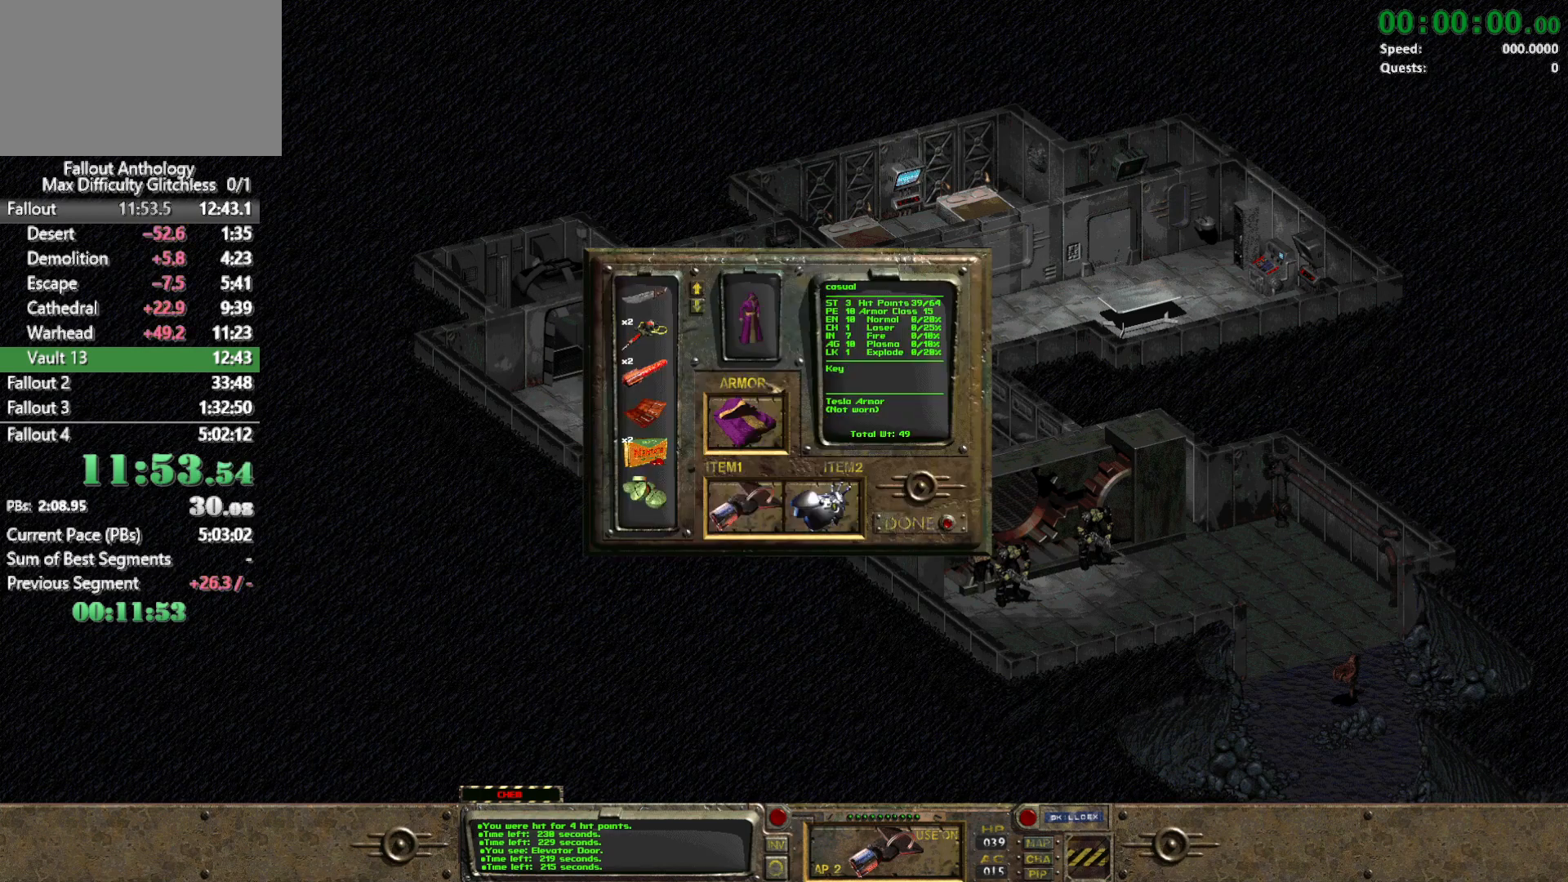
{"keys": [], "mouse": ["left"], "events": [[233, "mouse_left", "down"]]}
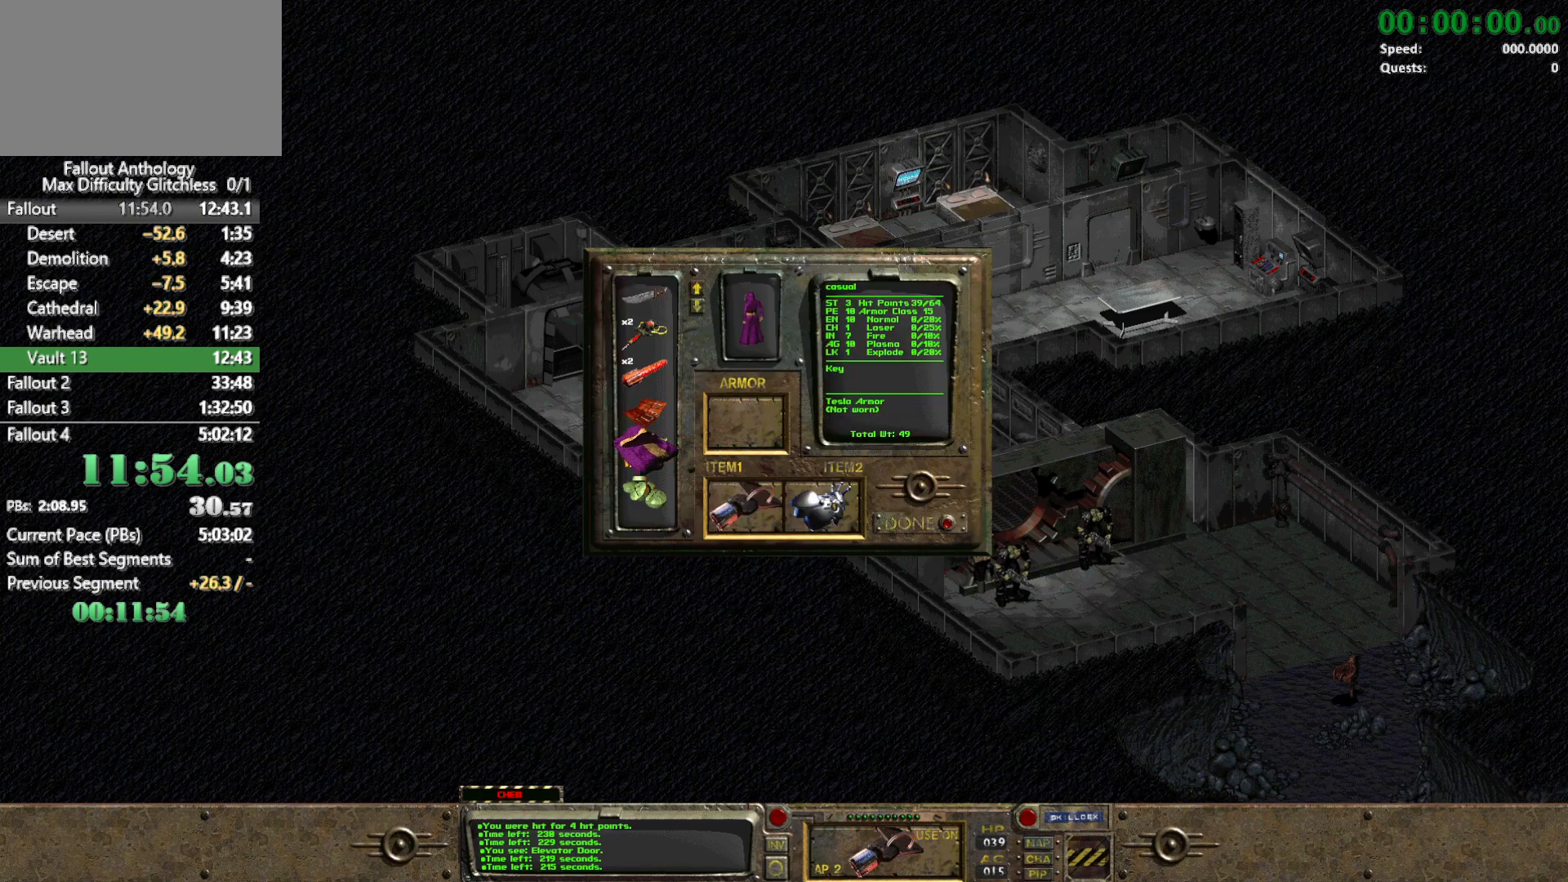
{"keys": [], "mouse": [], "events": [[67, "mouse_left", "up"]]}
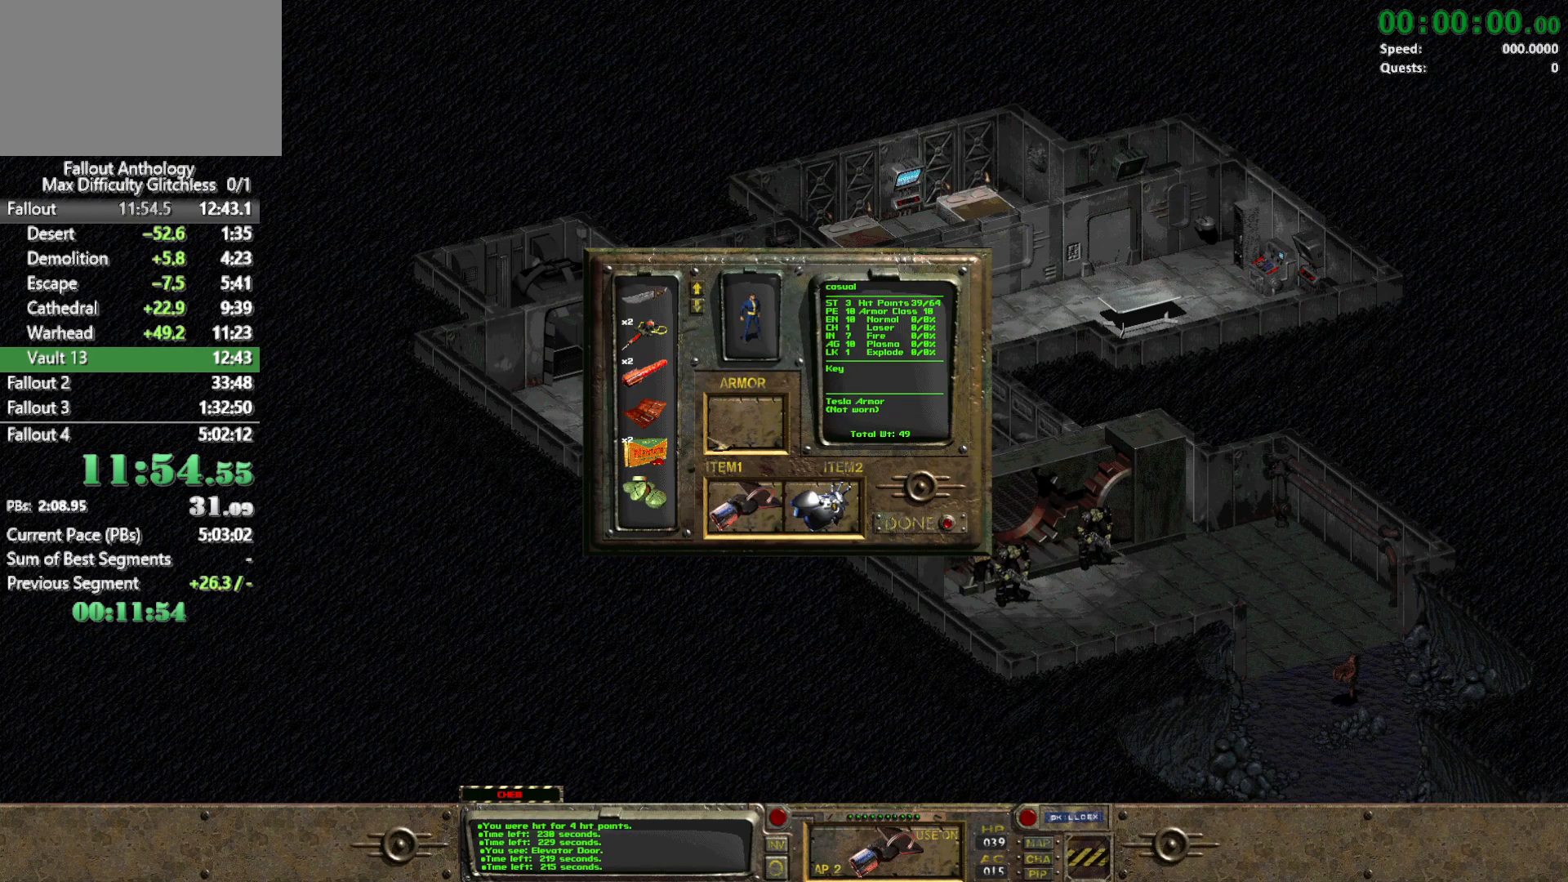
{"keys": [], "mouse": [], "events": []}
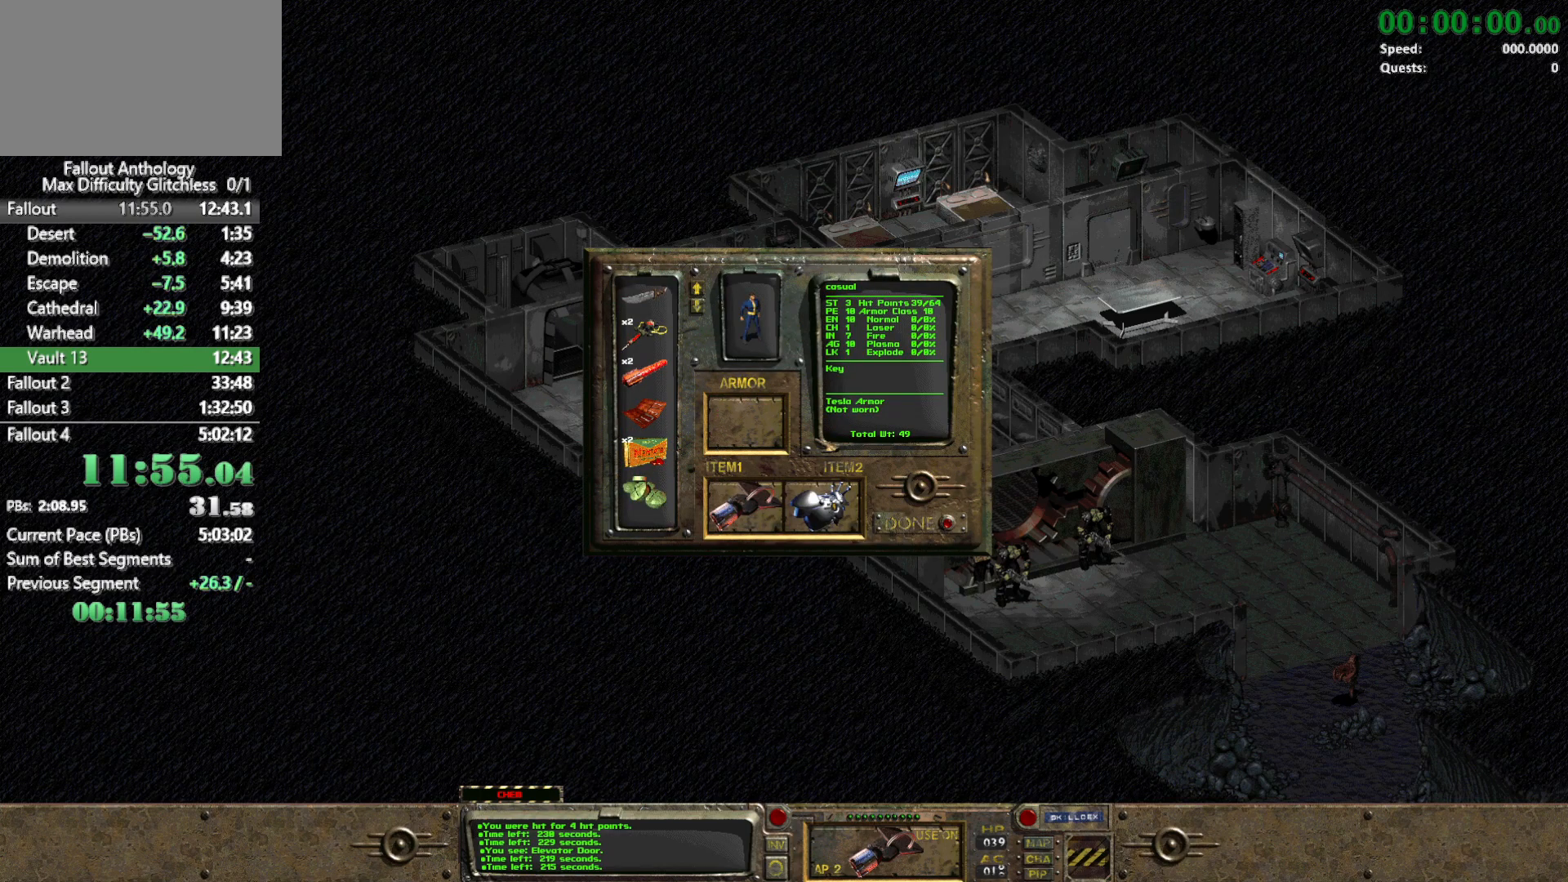
{"keys": [], "mouse": [], "events": []}
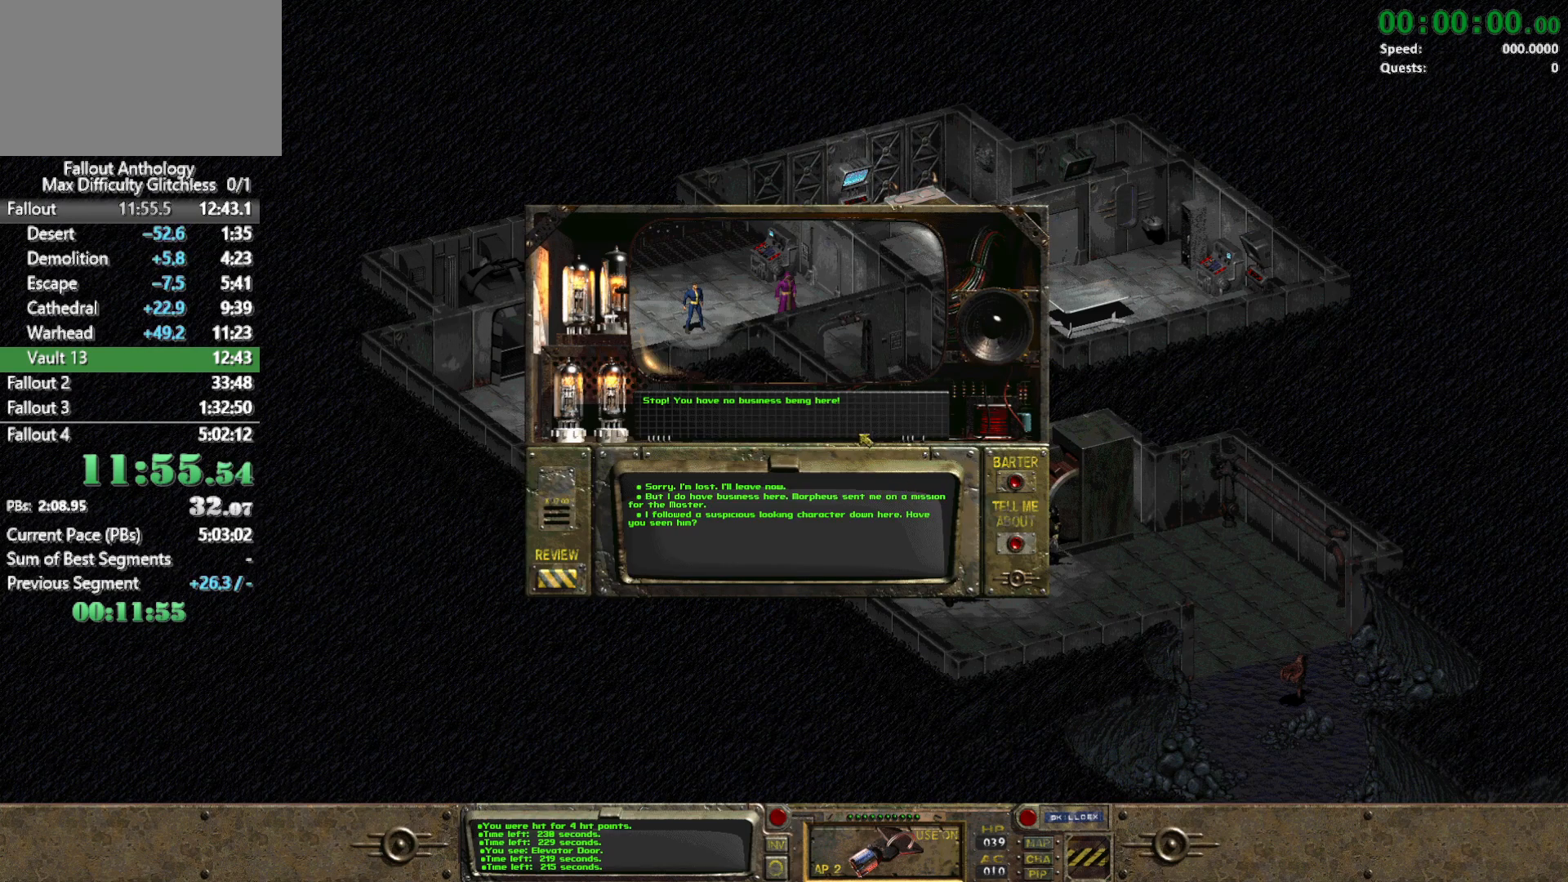
{"keys": [], "mouse": [], "events": []}
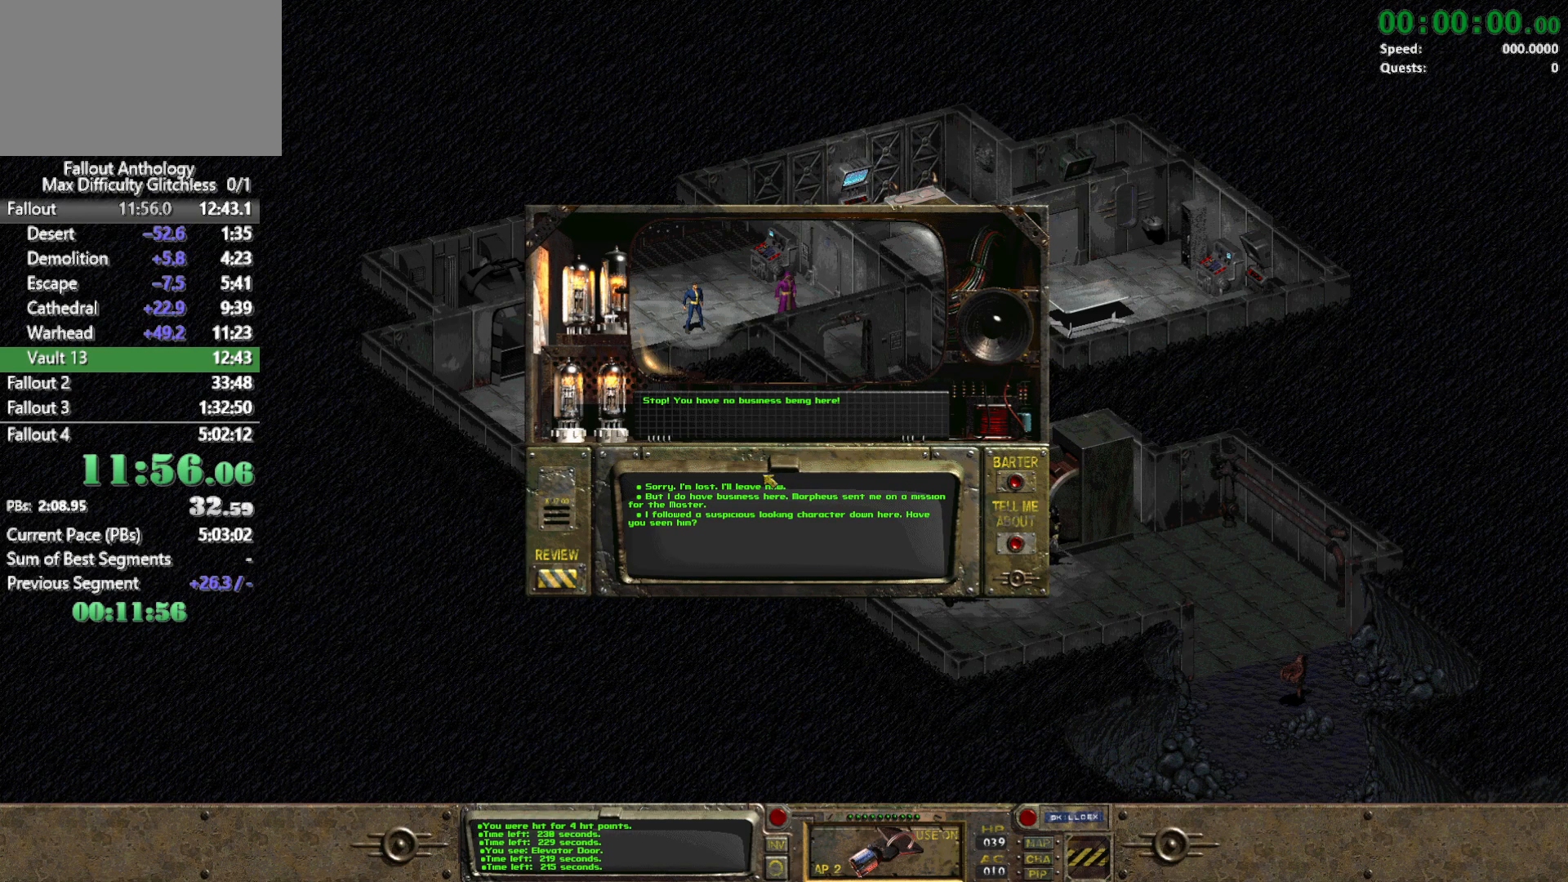
{"keys": [], "mouse": [], "events": []}
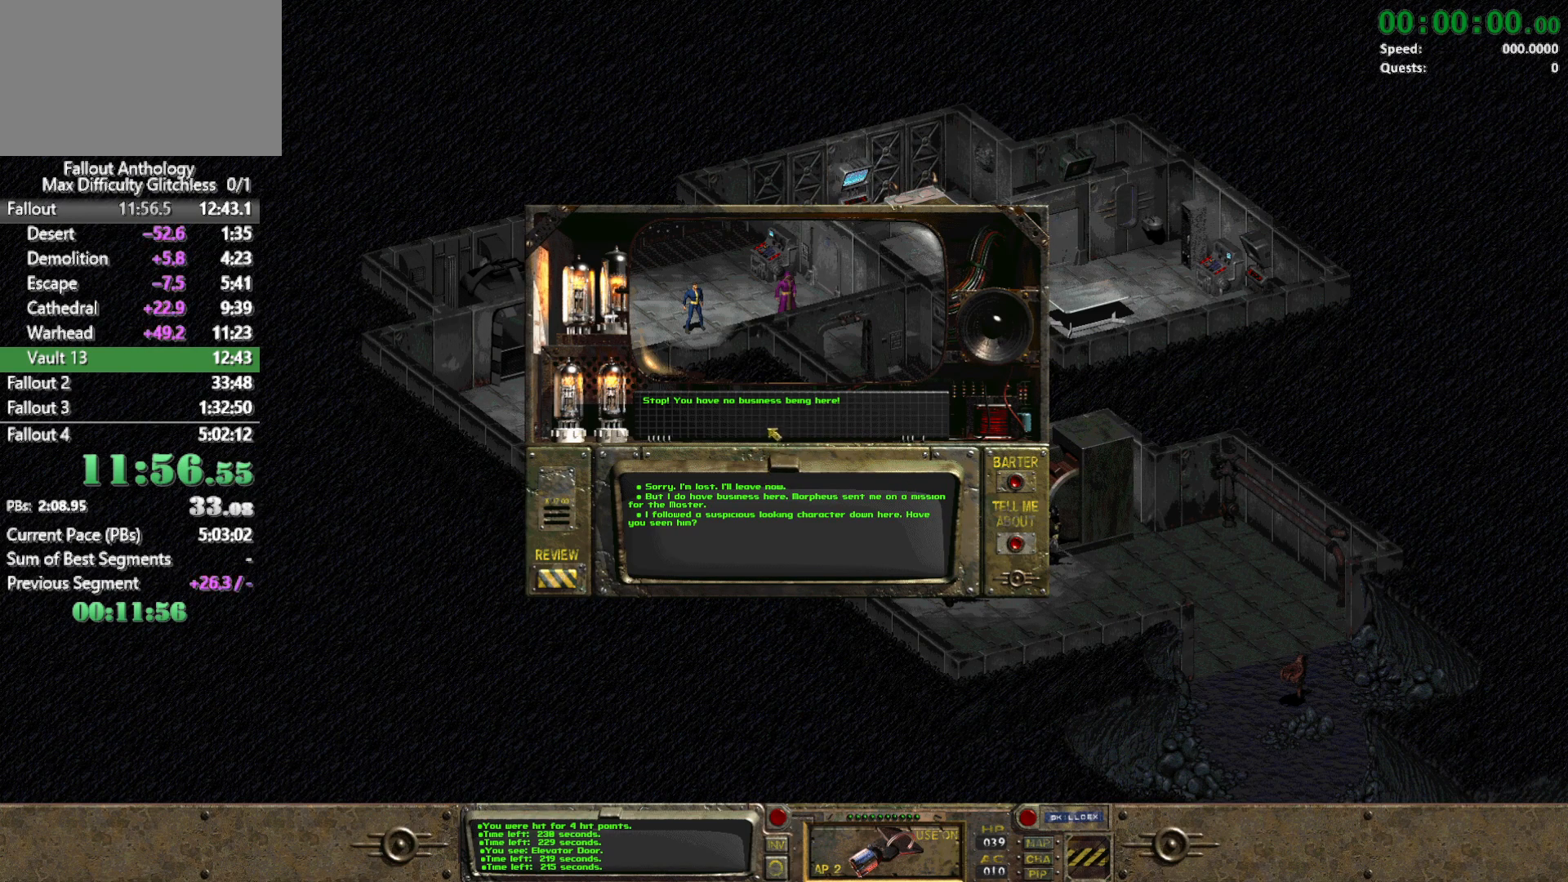
{"keys": [], "mouse": [], "events": []}
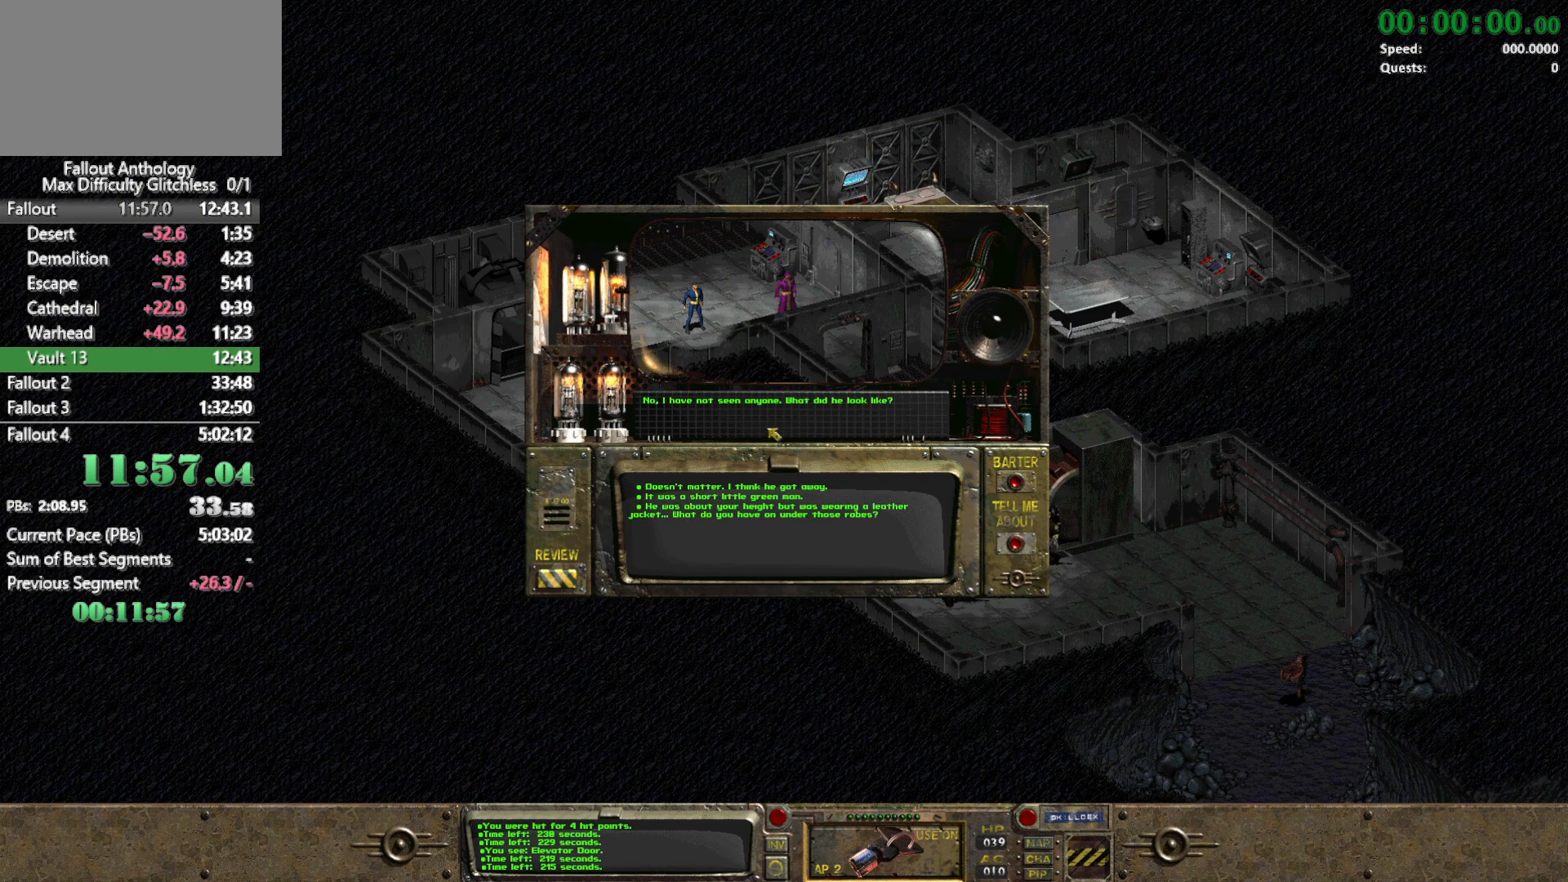
{"keys": [], "mouse": [], "events": [[17, "3", "down"], [117, "3", "up"], [250, "3", "down"], [350, "3", "up"]]}
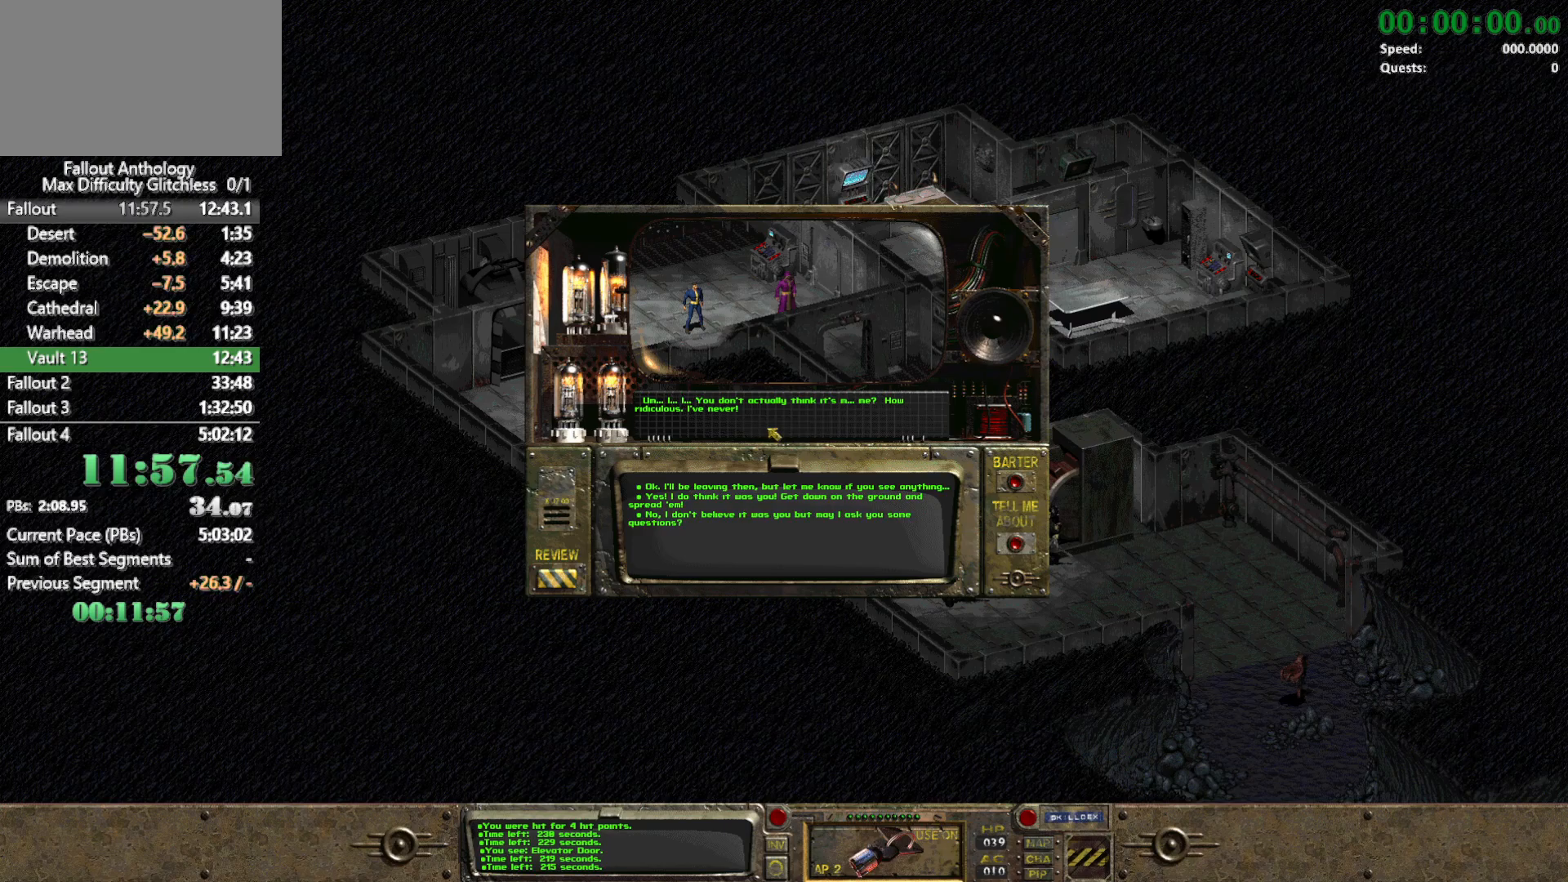
{"keys": [], "mouse": [], "events": []}
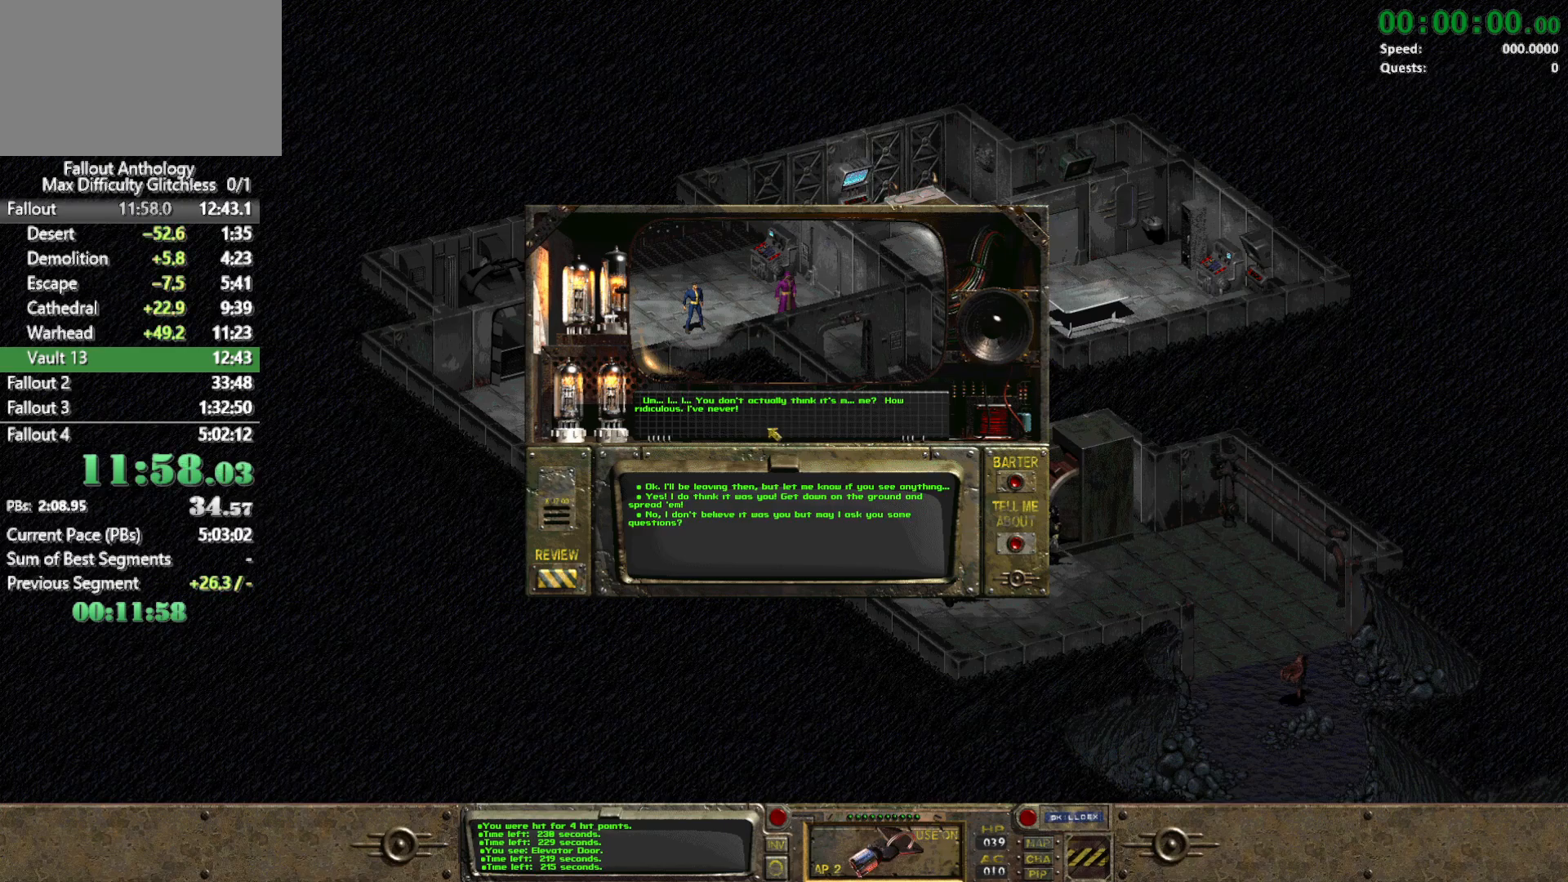
{"keys": [], "mouse": [], "events": []}
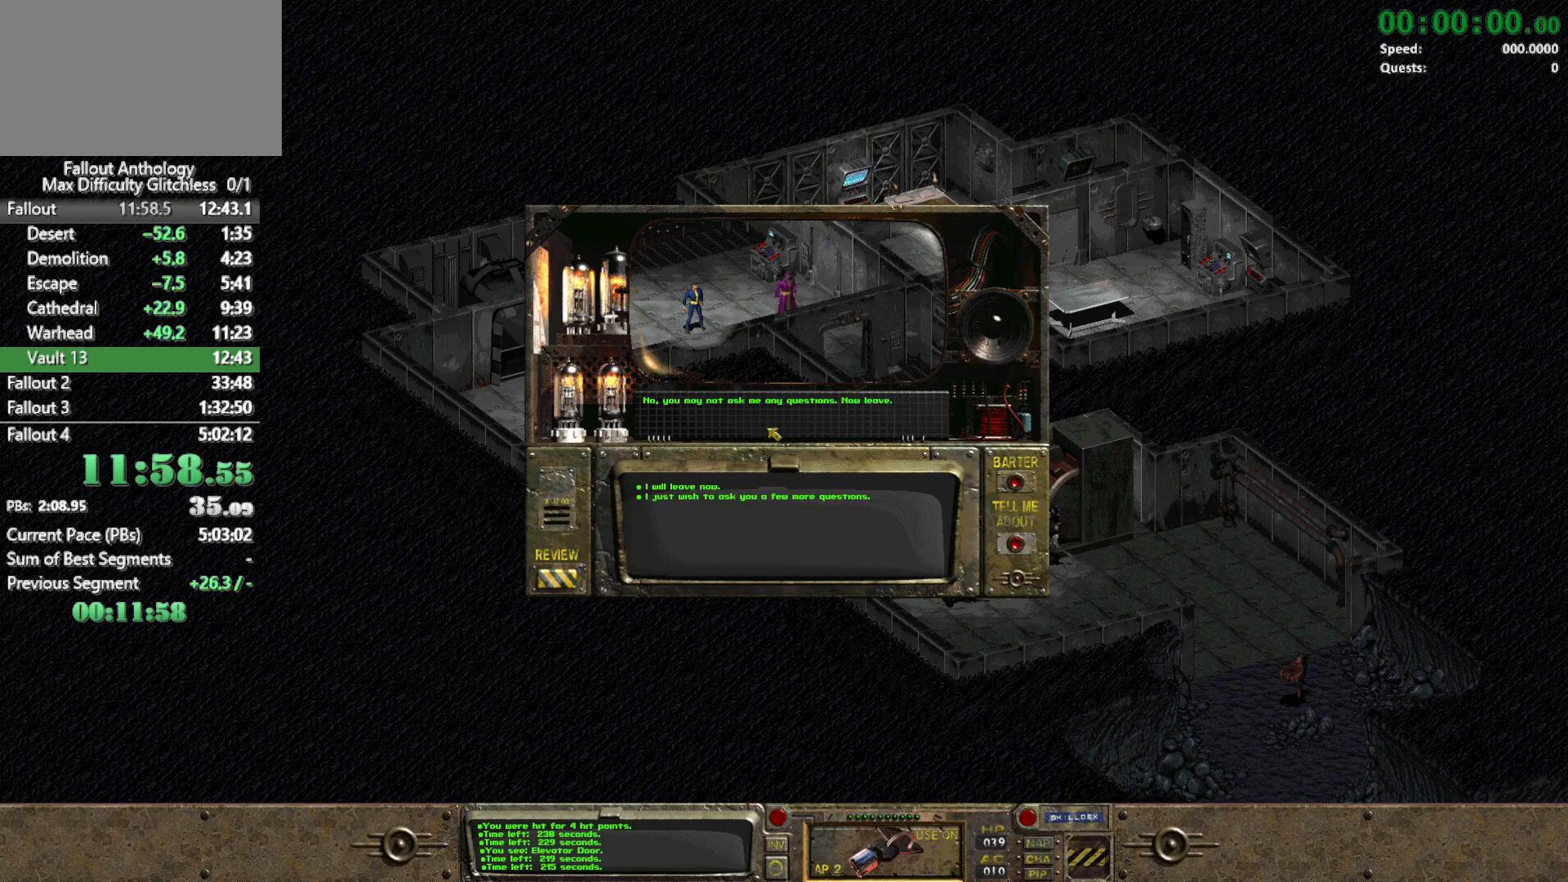
{"keys": [], "mouse": [], "events": [[17, "3", "down"], [117, "3", "up"]]}
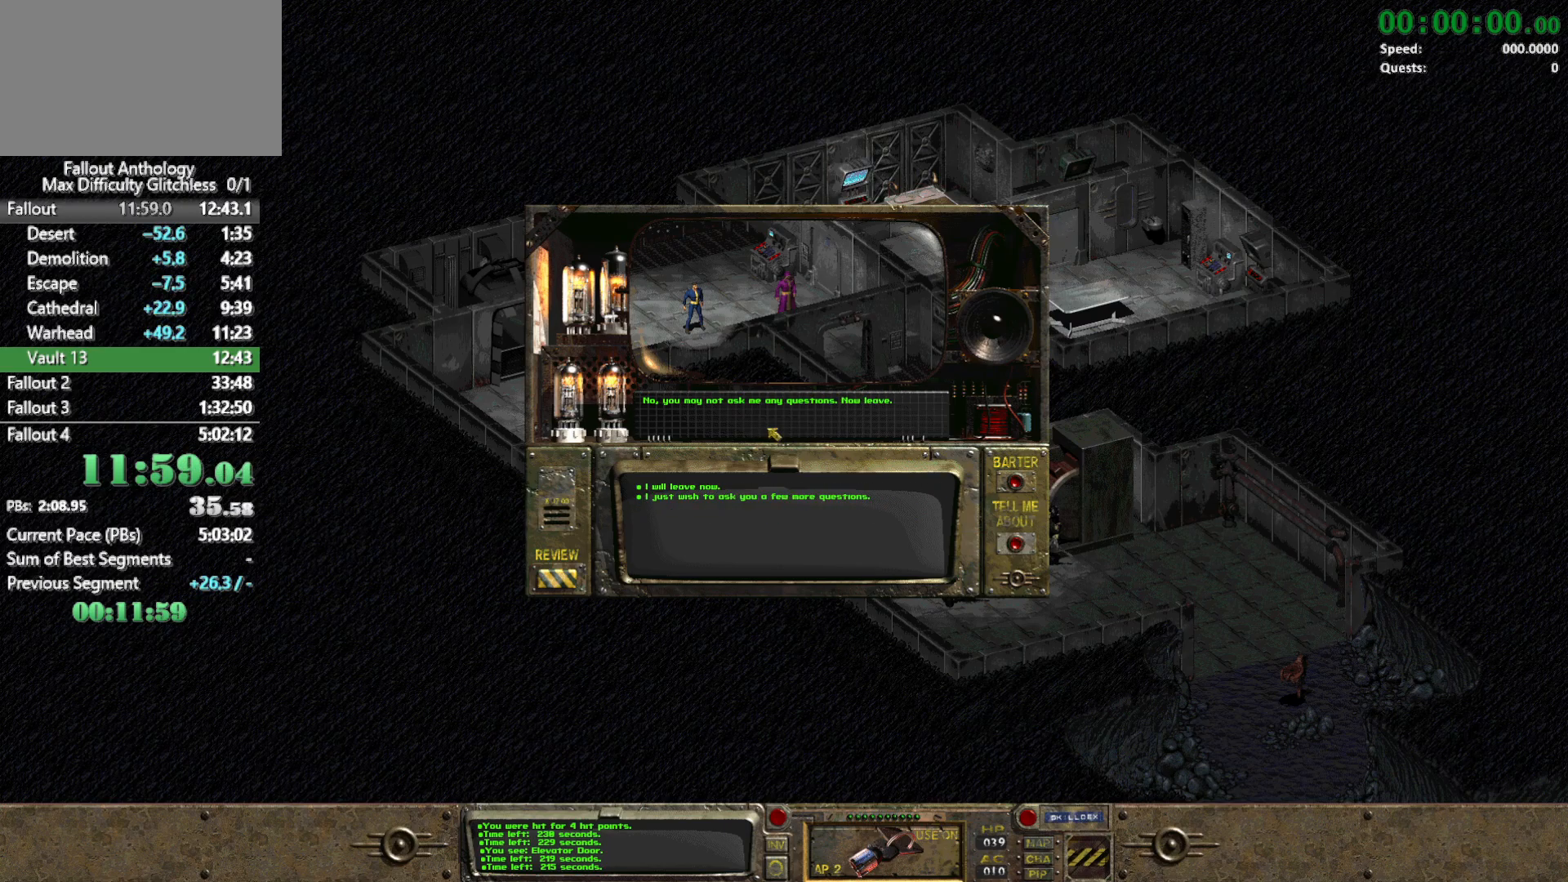
{"keys": [], "mouse": [], "events": [[83, "1", "down"], [217, "1", "up"]]}
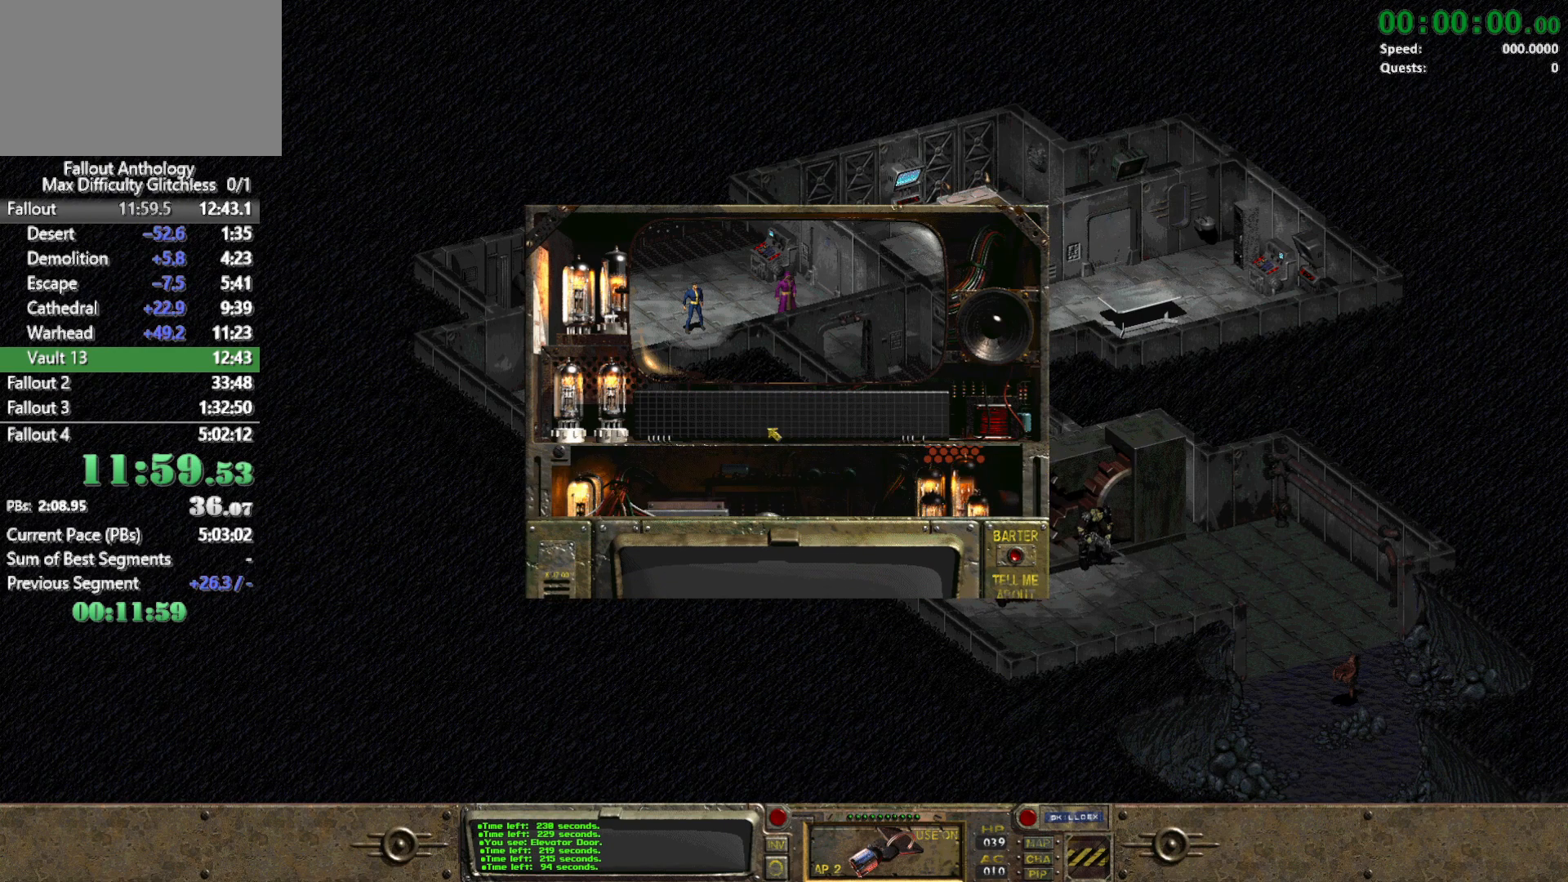
{"keys": [], "mouse": [], "events": []}
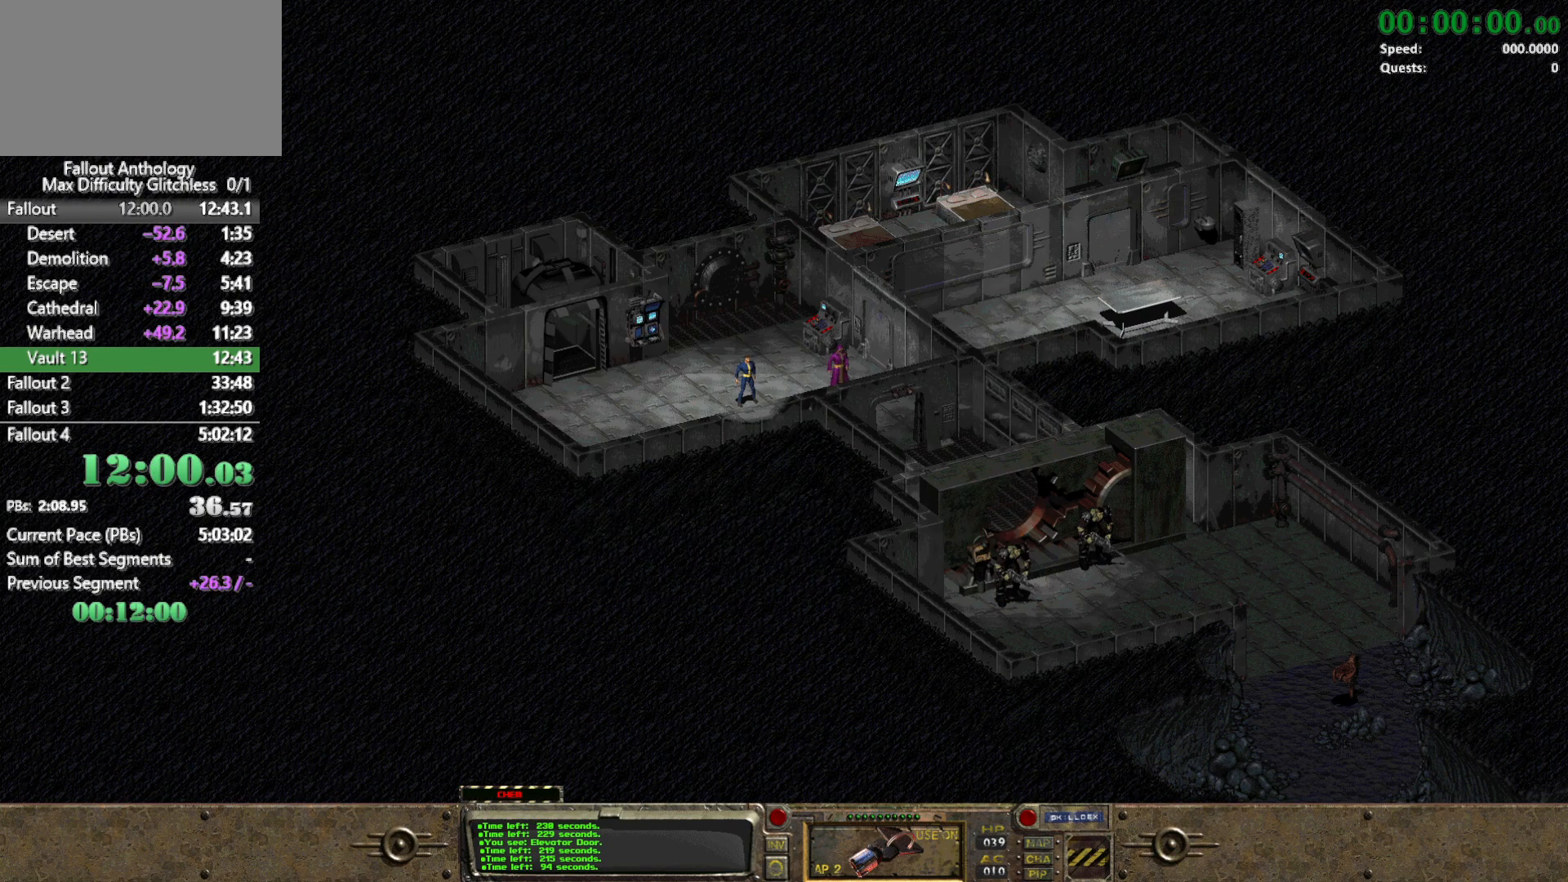
{"keys": [], "mouse": [], "events": []}
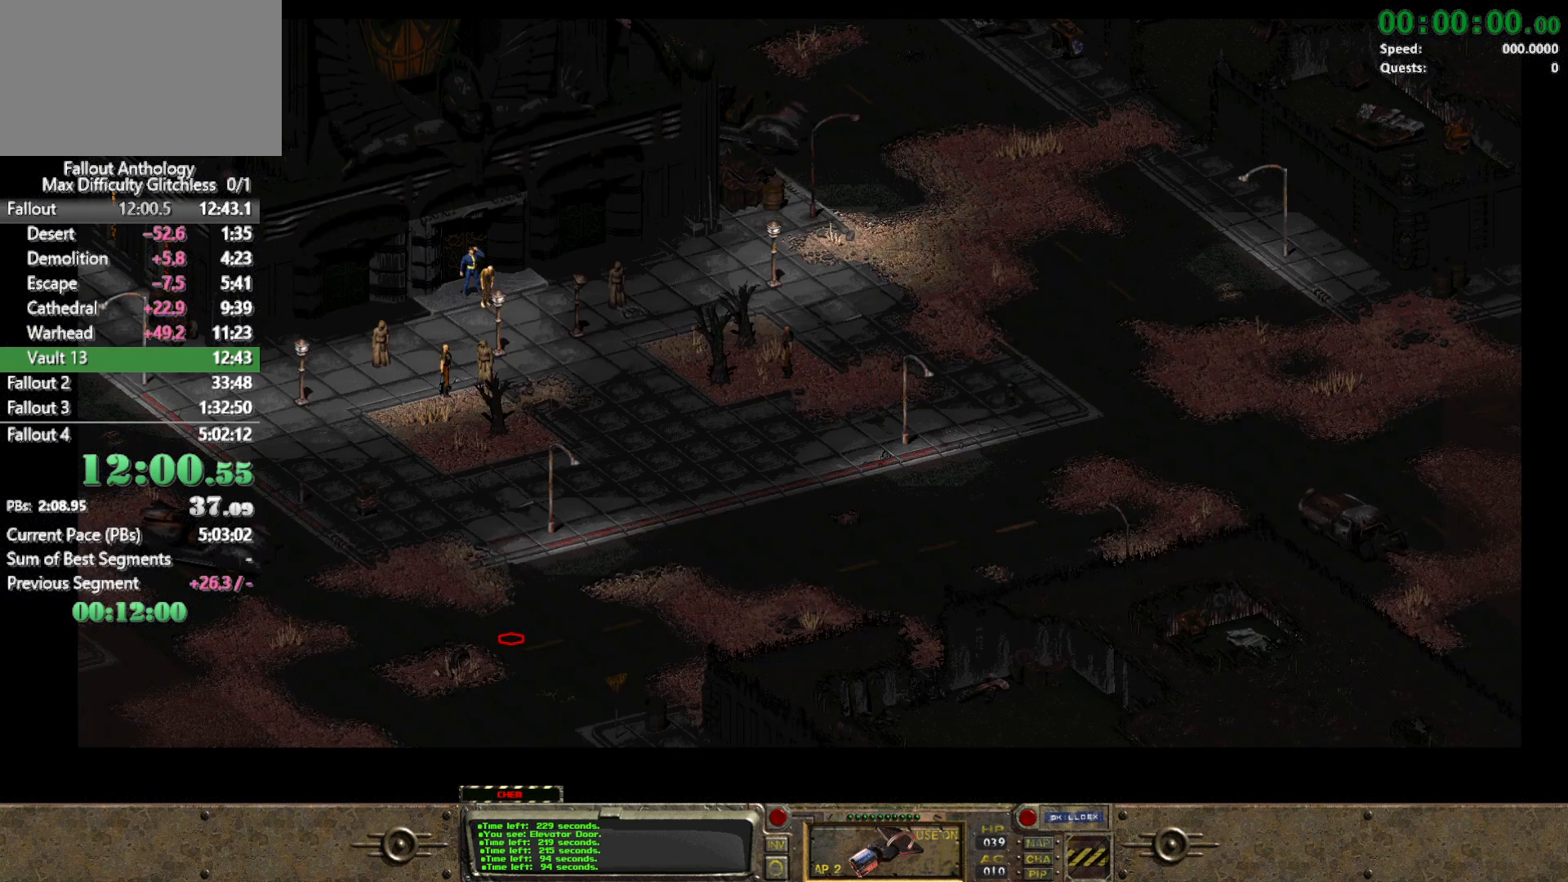
{"keys": [], "mouse": [], "events": [[83, "mouse_left", "down"], [183, "mouse_left", "up"]]}
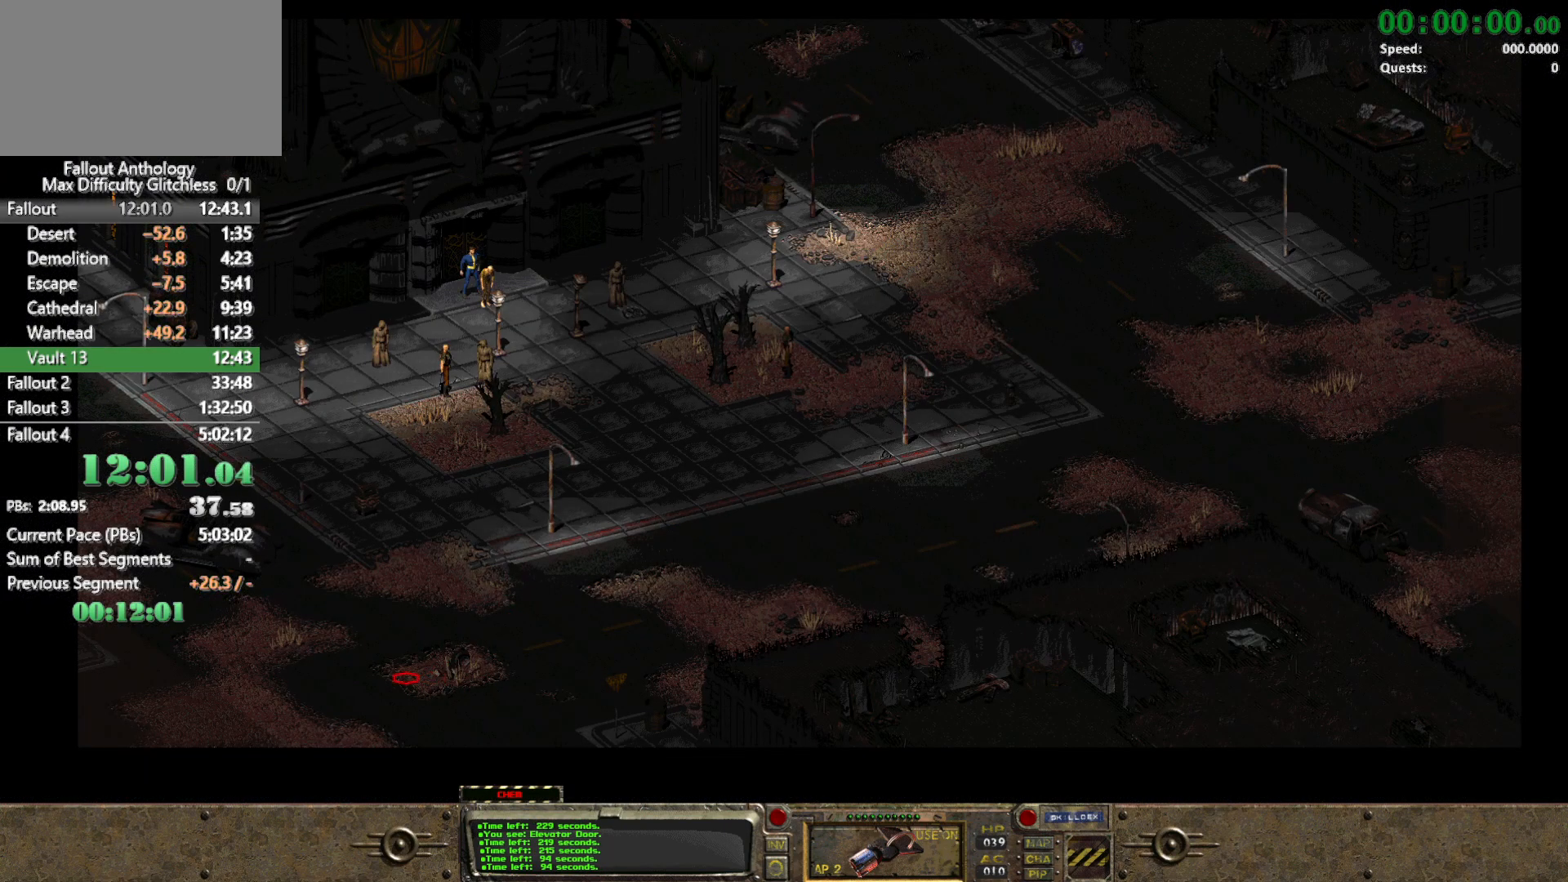
{"keys": [], "mouse": [], "events": []}
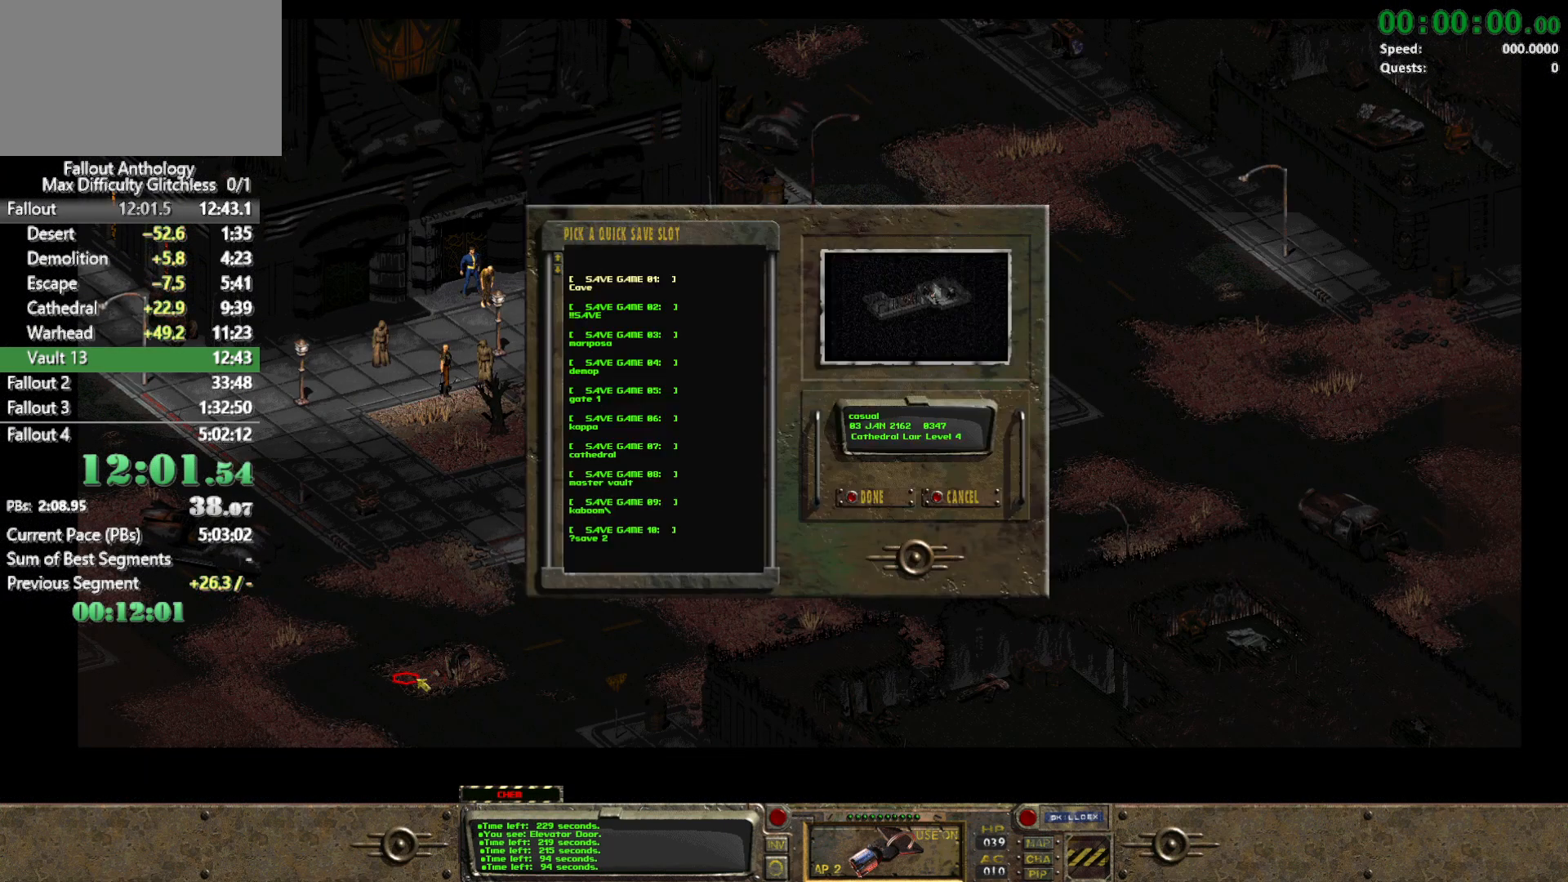
{"keys": [], "mouse": [], "events": []}
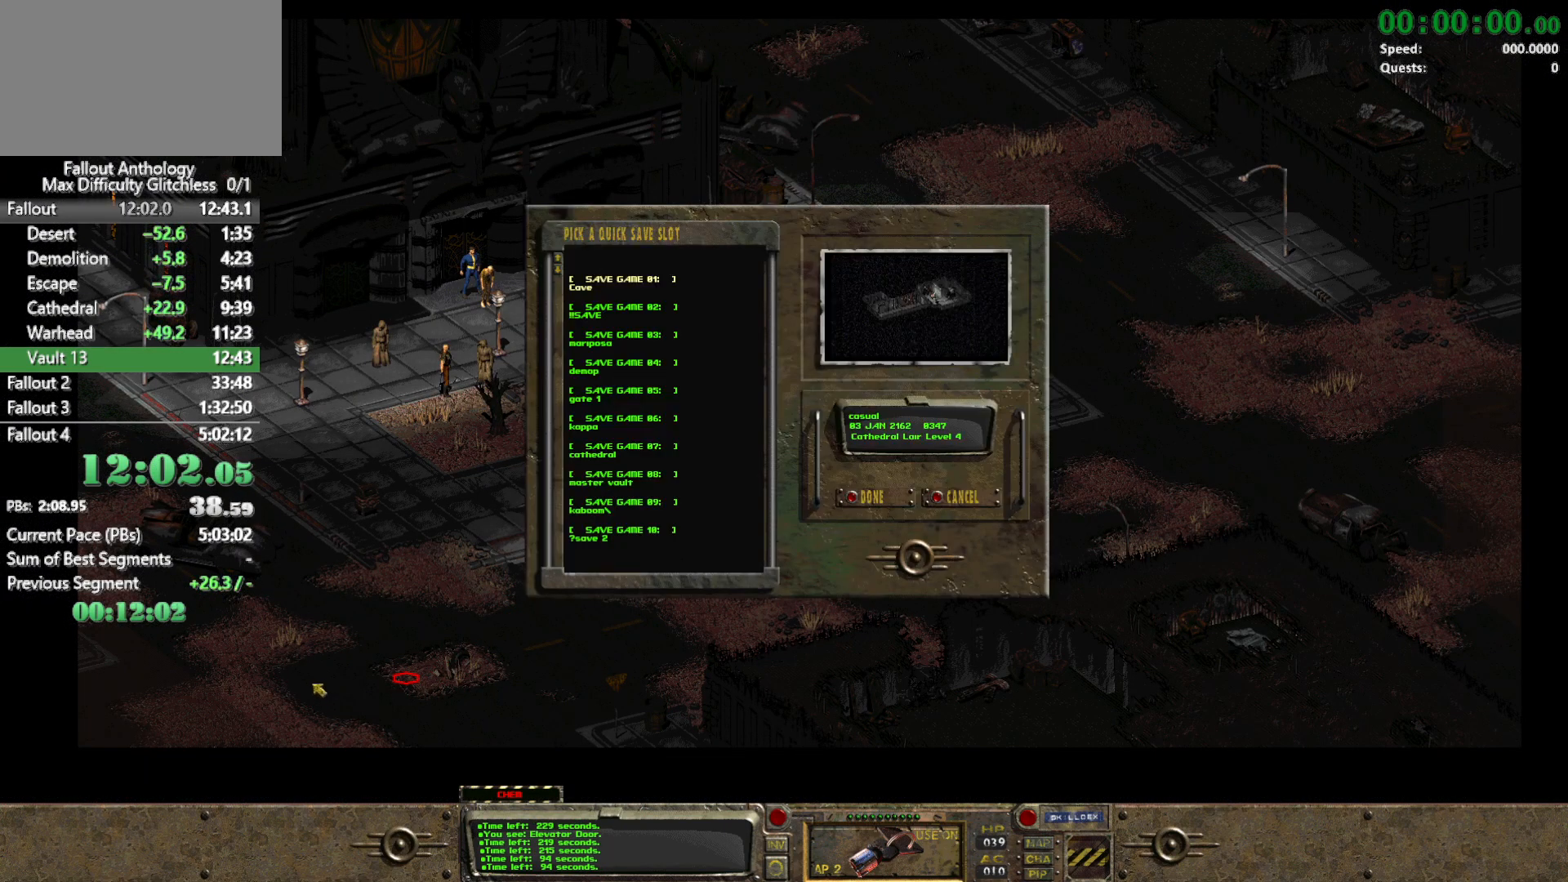
{"keys": ["return"], "mouse": [], "events": [[367, "return", "down"], [417, "return", "up"], [500, "return", "down"]]}